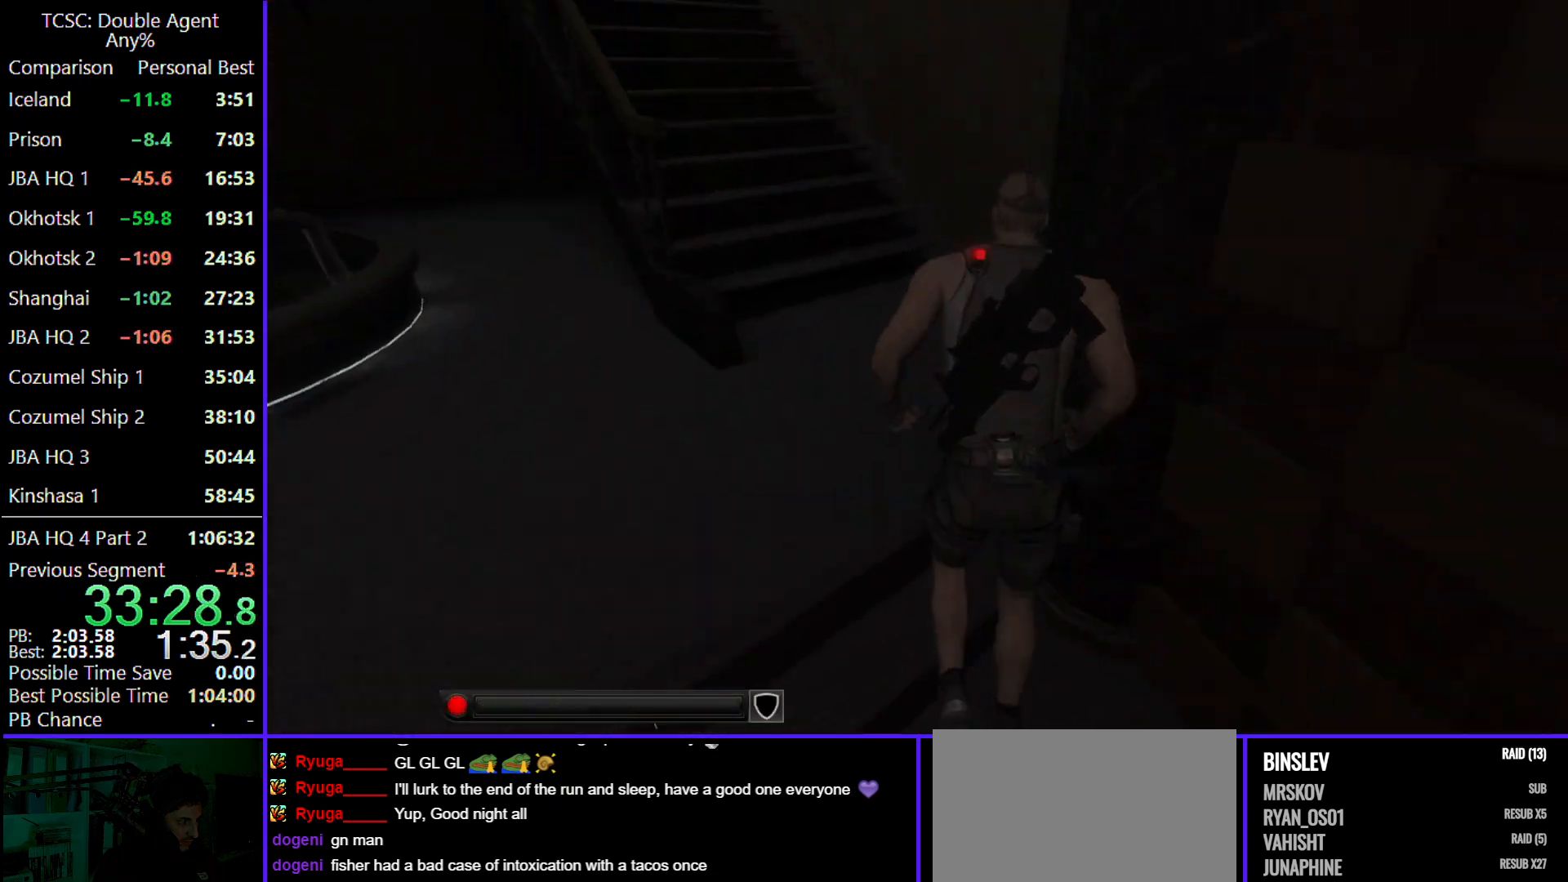
Gameplay with keyboard and mouse; each line is a JSON object with the keys and mouse buttons held at the frame after it. "events" lists presses ("down") and releases ("up") of "1", "2", "3", "4", "5", "a", "alt", "c", "caps_lock", "ctrl", "d", "e", "f", "g", "q", "r", "s", "shift", "space", "t", "tab", "v", "w", "x", "z" and "mouse_wheel" between this image and that frame as [ms after this image, input, new state], when the widget could be followed in between. "mouse_wheel" = the "wheel" button of the "mouse" list. No other keys are recorded. "wheel" means that the mouse wheel is clicked or scrolled. Not read: mouse_move.
{"keys": ["w"], "mouse": [], "events": [[167, "d", "down"], [367, "d", "up"]]}
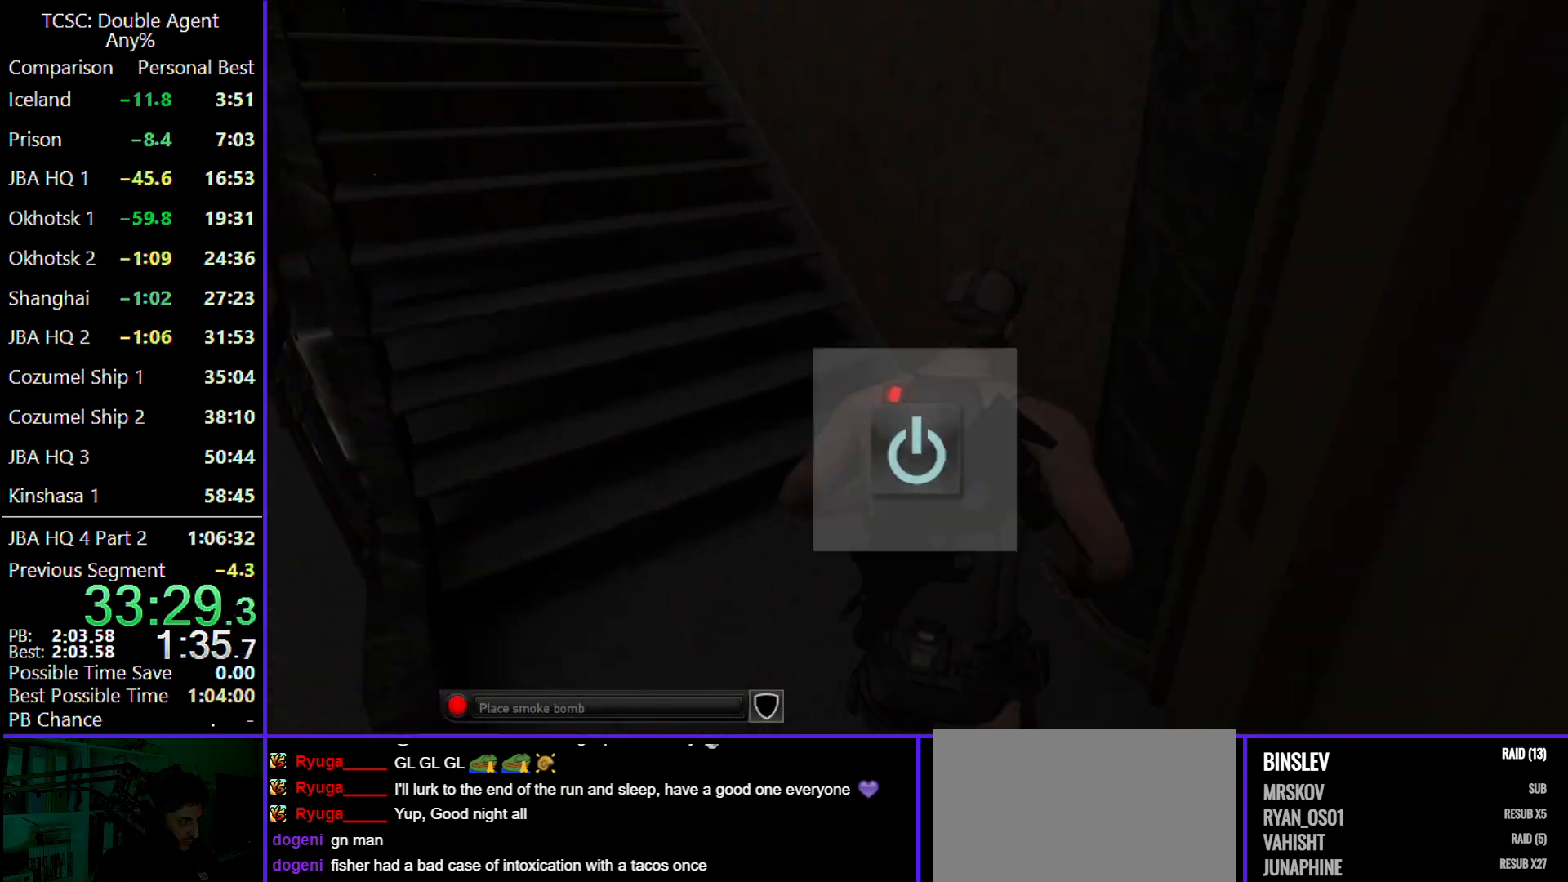
{"keys": ["w"], "mouse": [], "events": []}
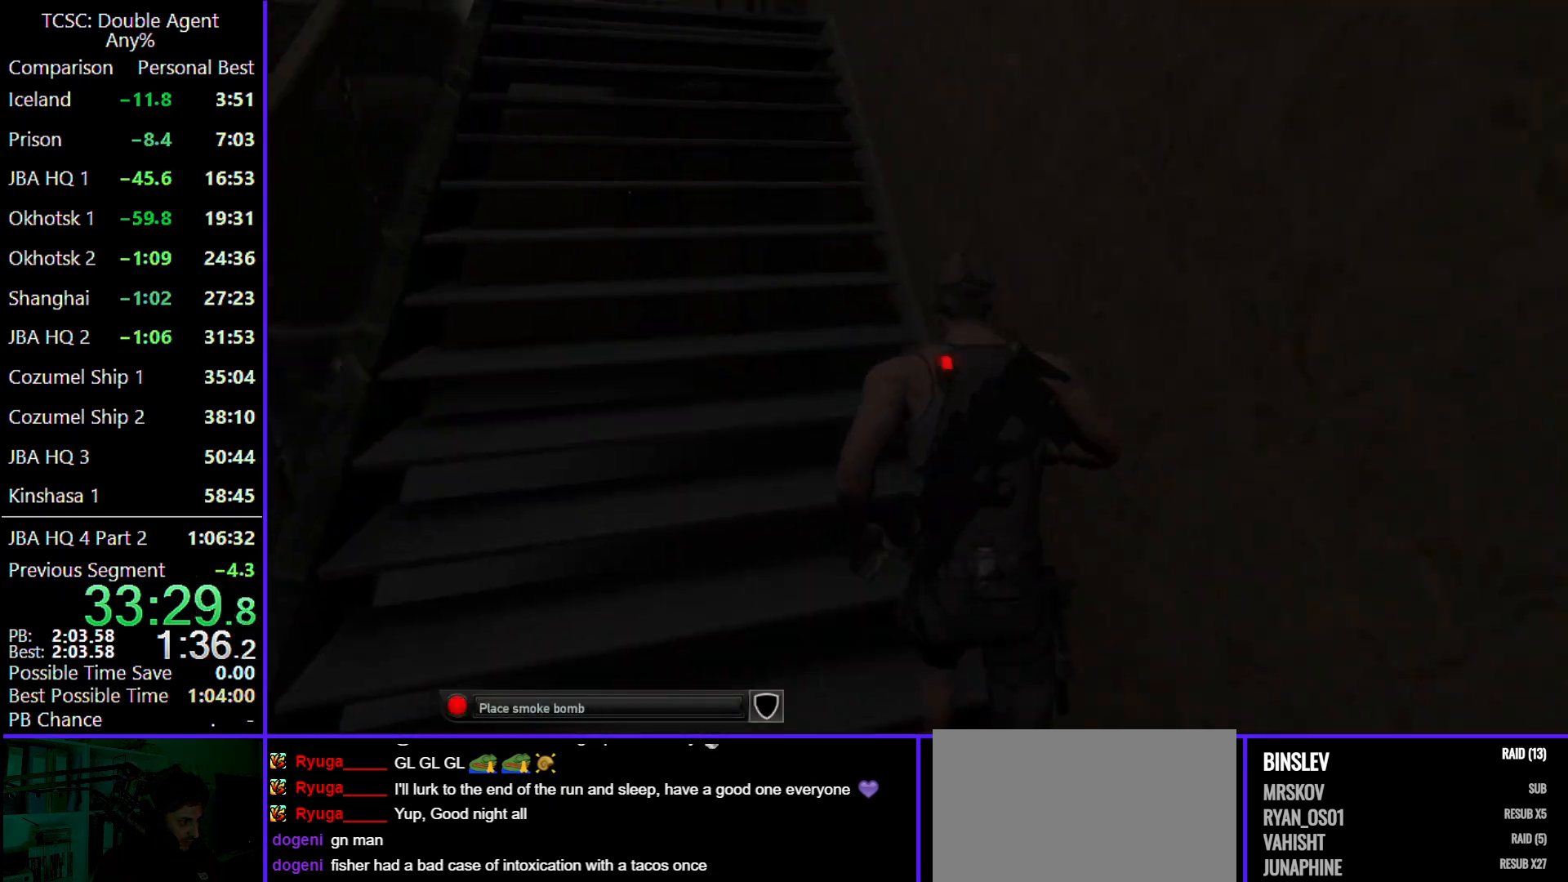
{"keys": ["w"], "mouse": [], "events": []}
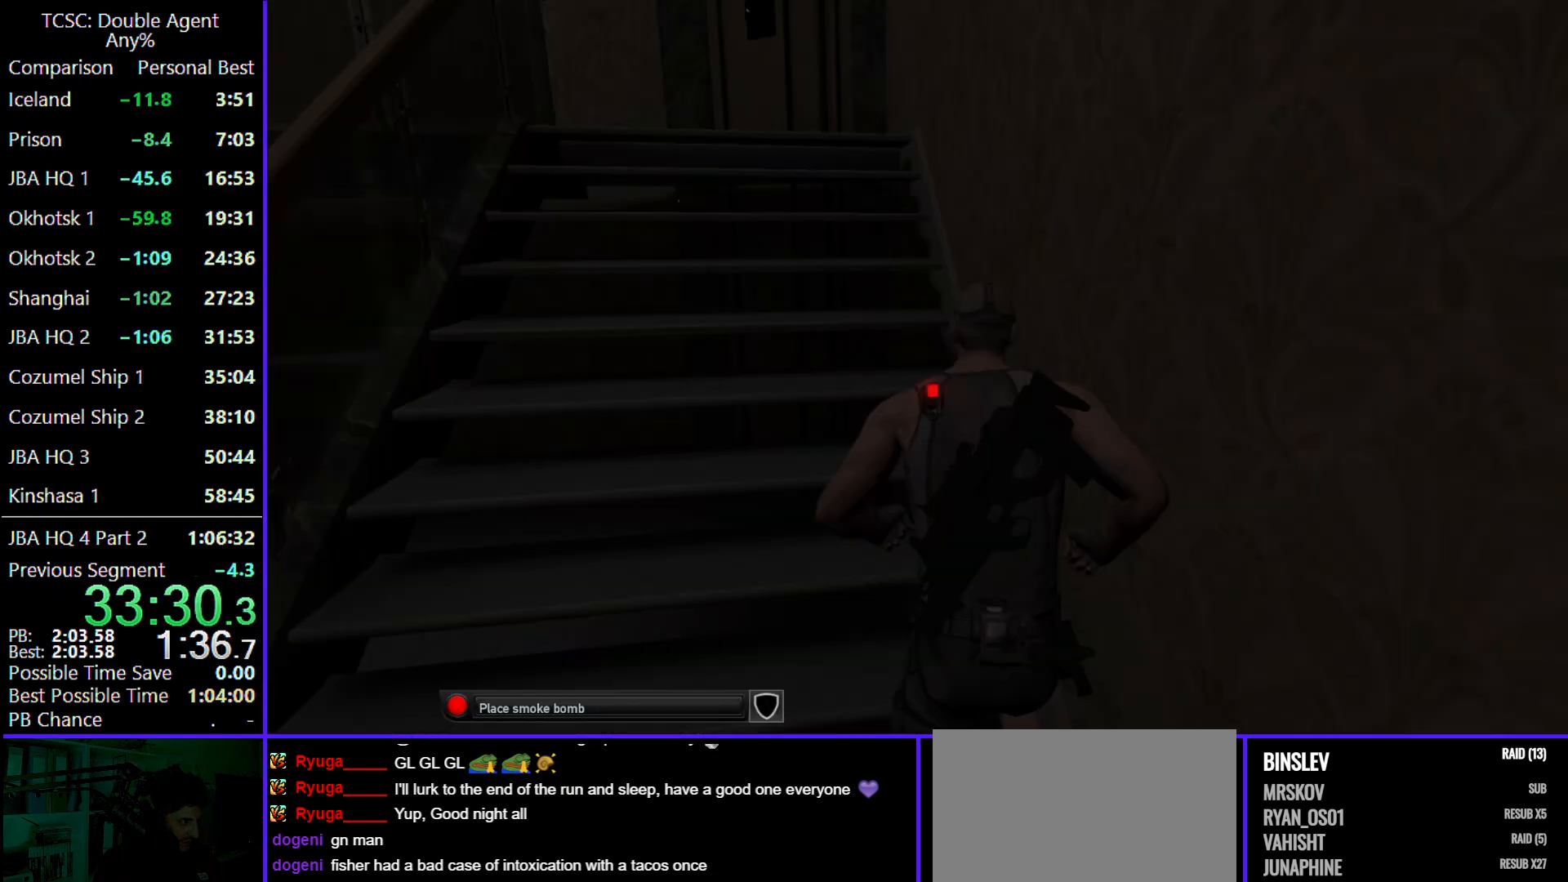
{"keys": ["w"], "mouse": [], "events": []}
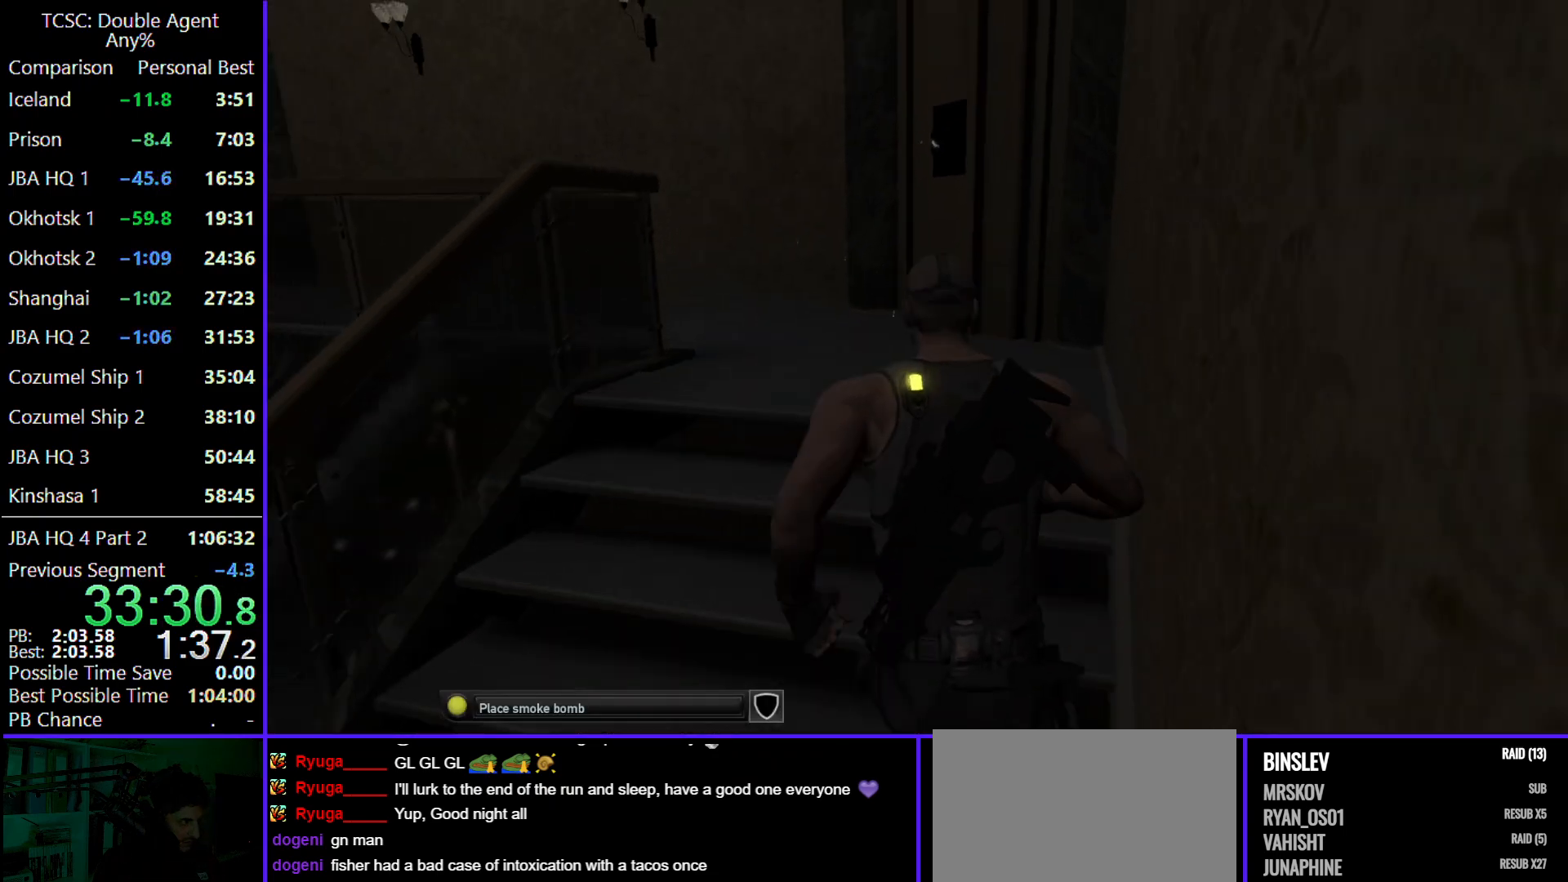
{"keys": ["d", "w"], "mouse": [], "events": [[167, "d", "down"]]}
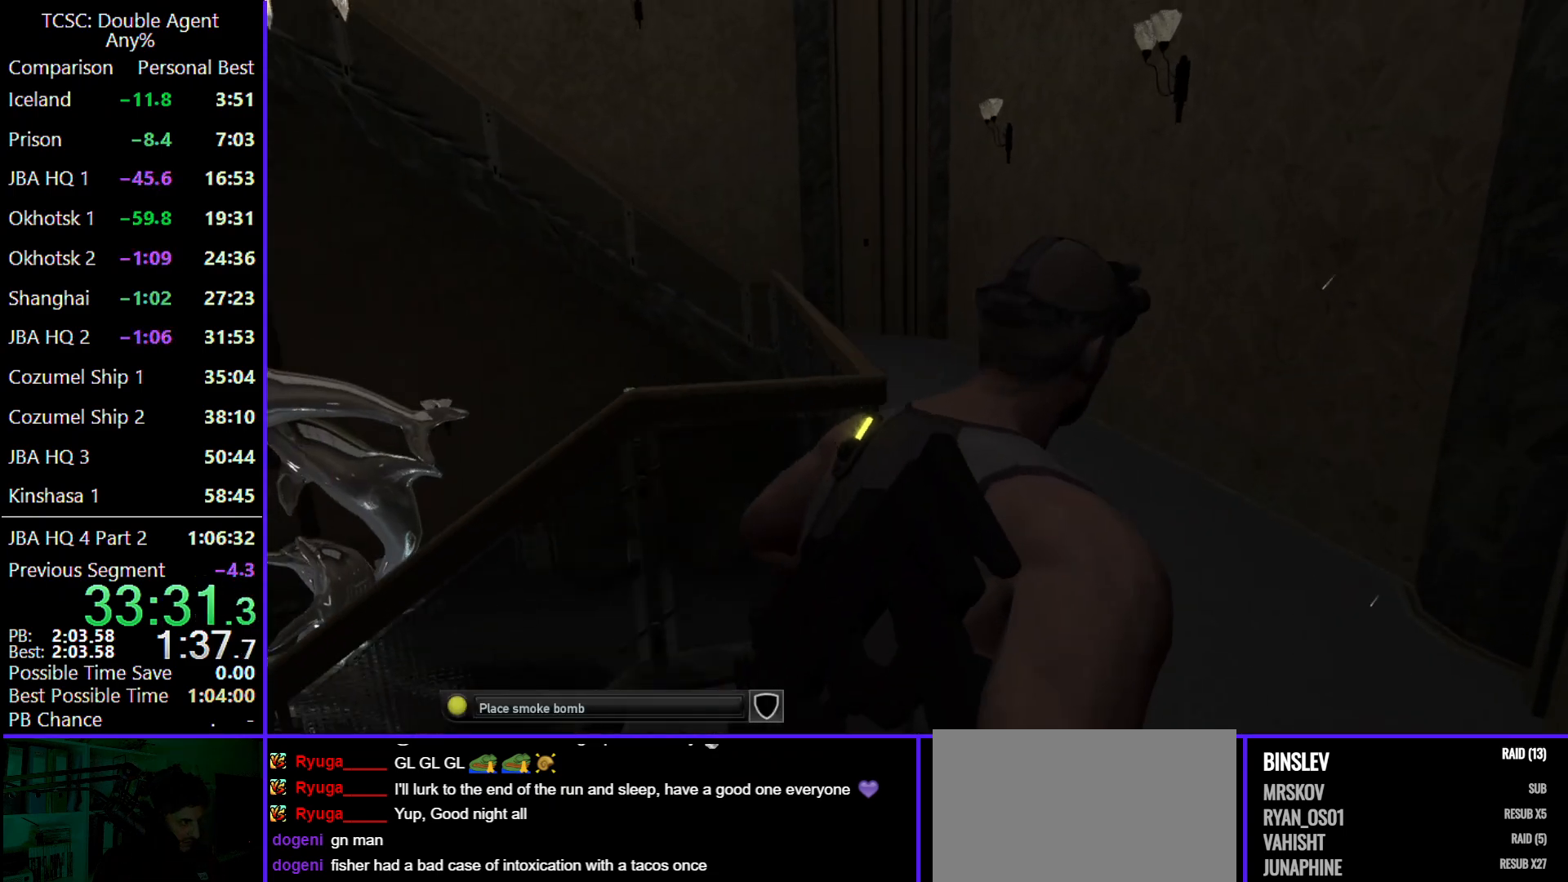
{"keys": ["d", "w"], "mouse": [], "events": []}
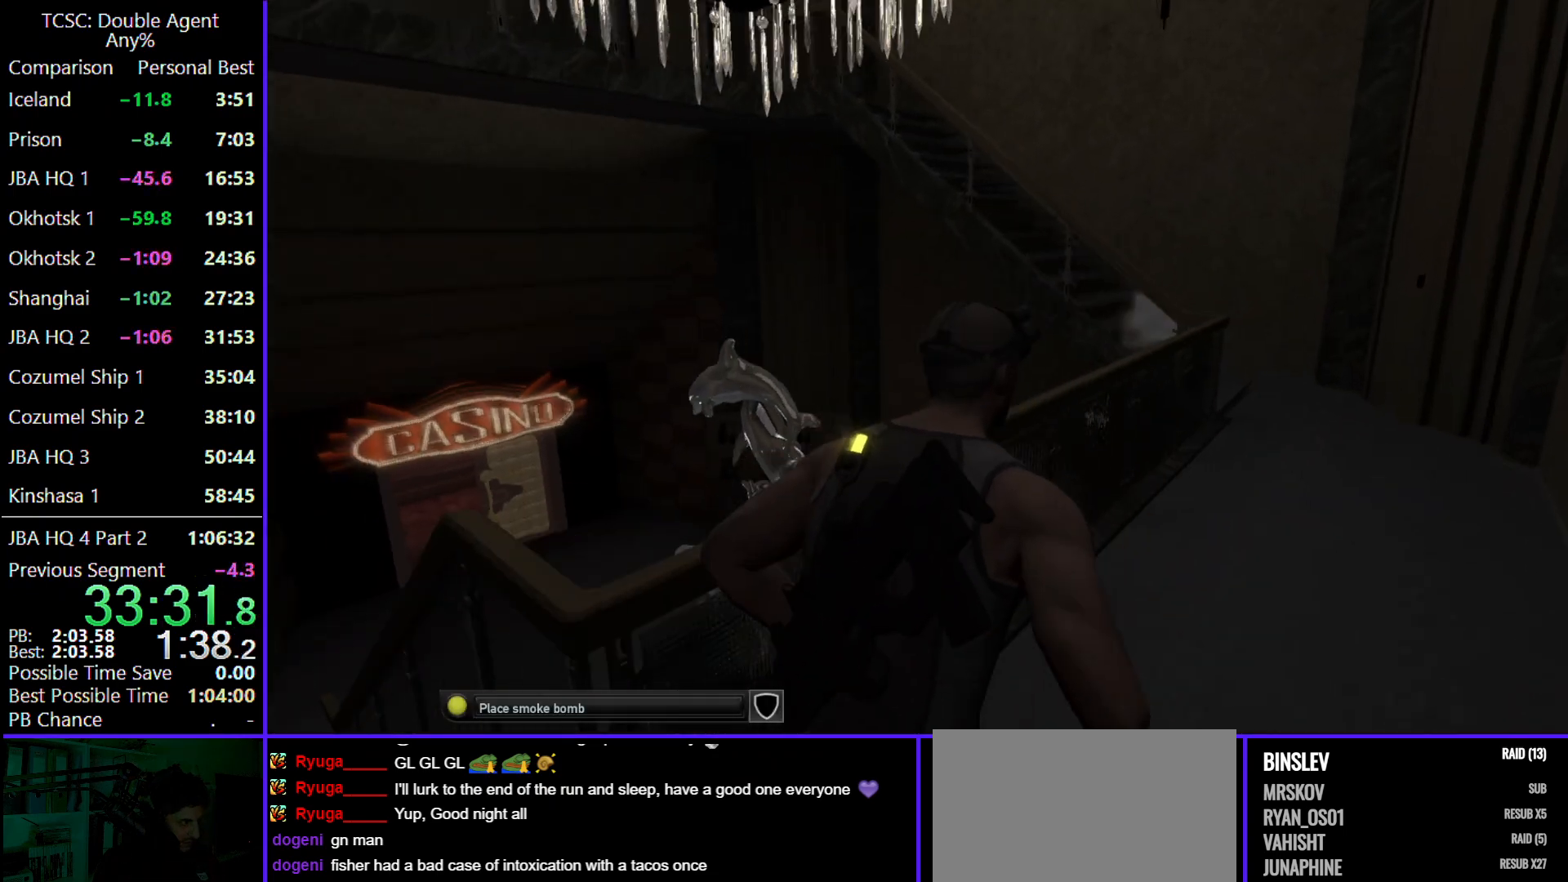
{"keys": ["d", "w"], "mouse": [], "events": []}
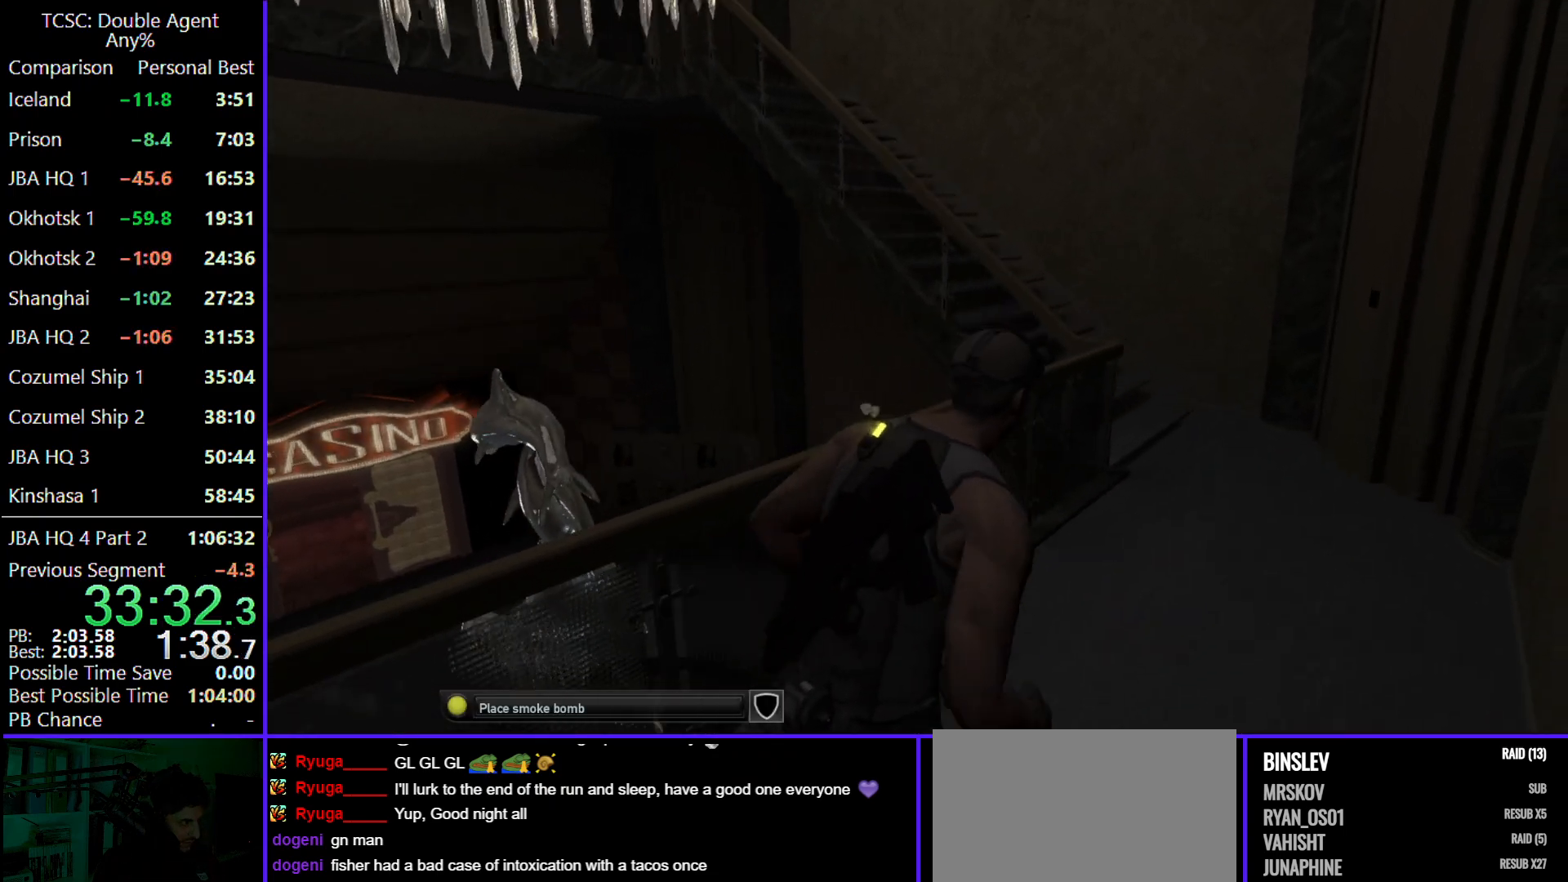
{"keys": ["d", "w"], "mouse": [], "events": []}
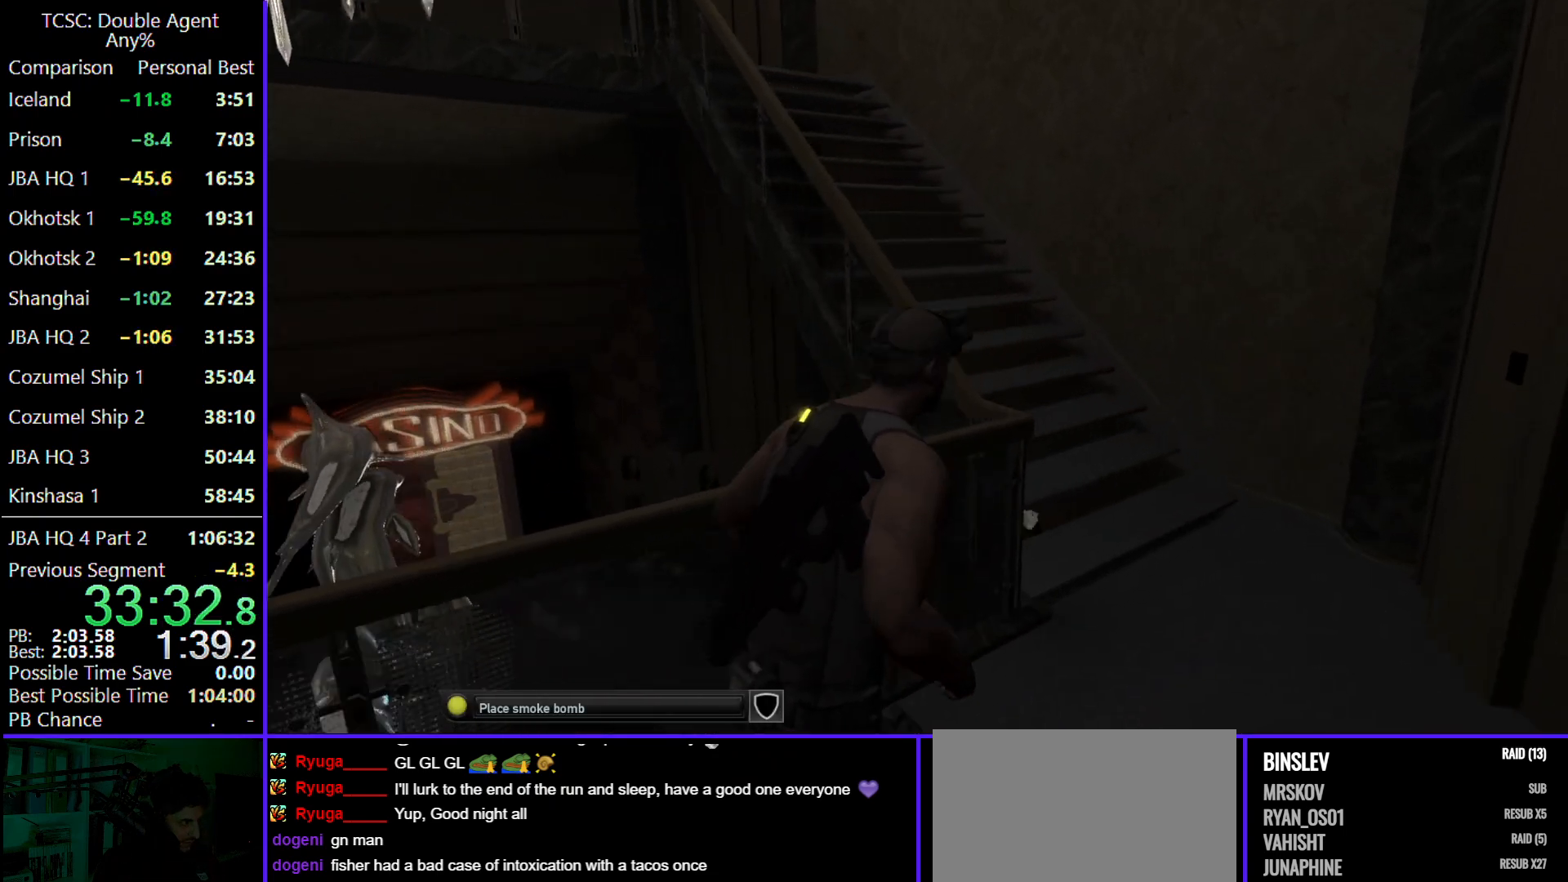
{"keys": ["d", "w"], "mouse": [], "events": []}
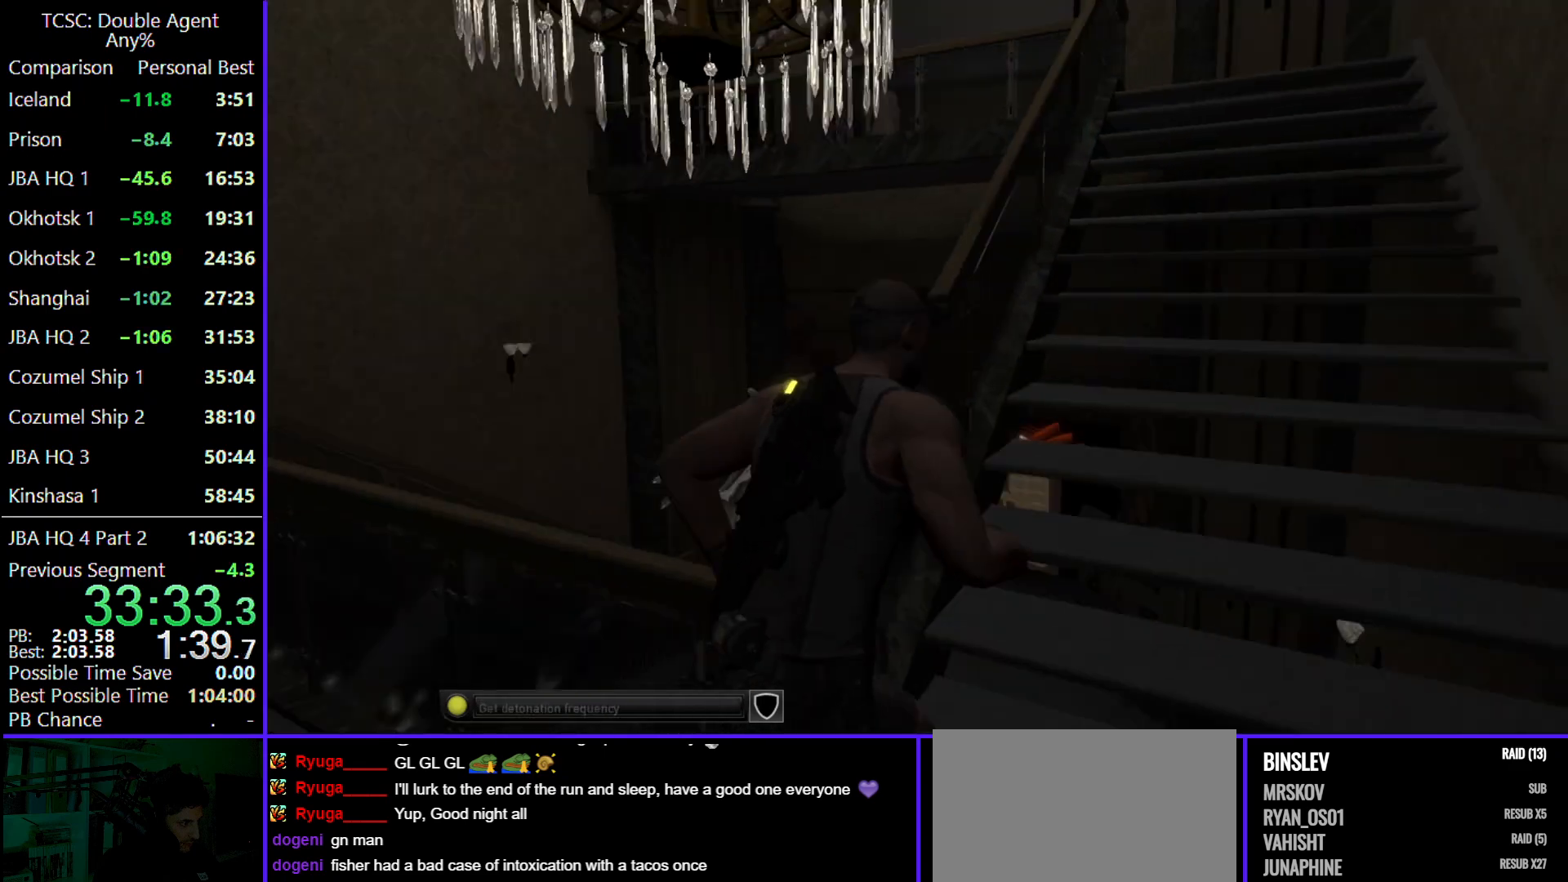
{"keys": ["d", "w"], "mouse": [], "events": []}
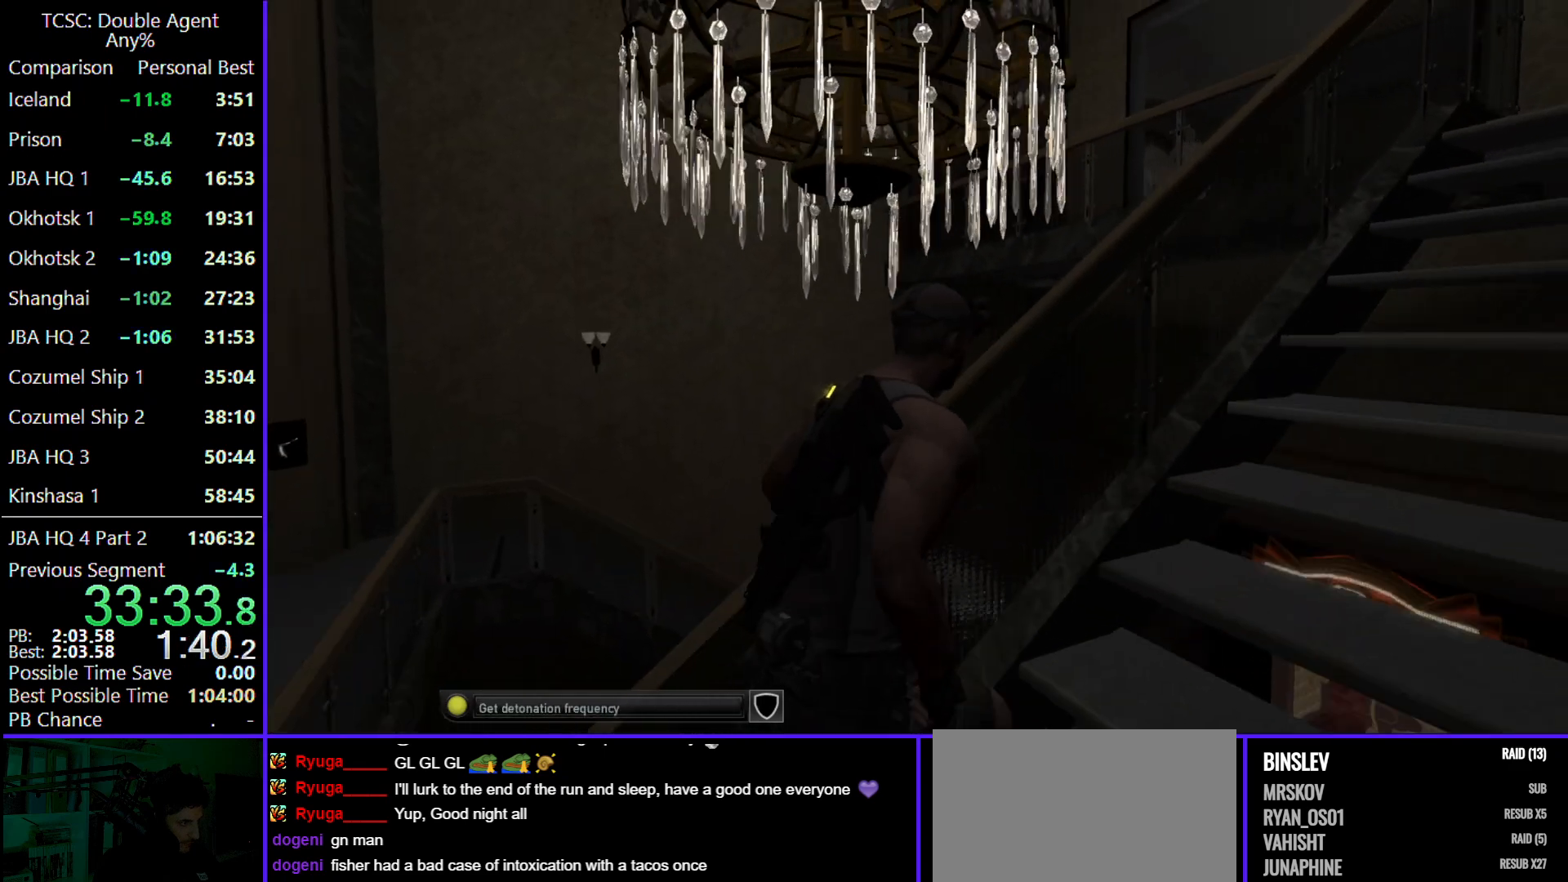
{"keys": ["d", "w"], "mouse": [], "events": []}
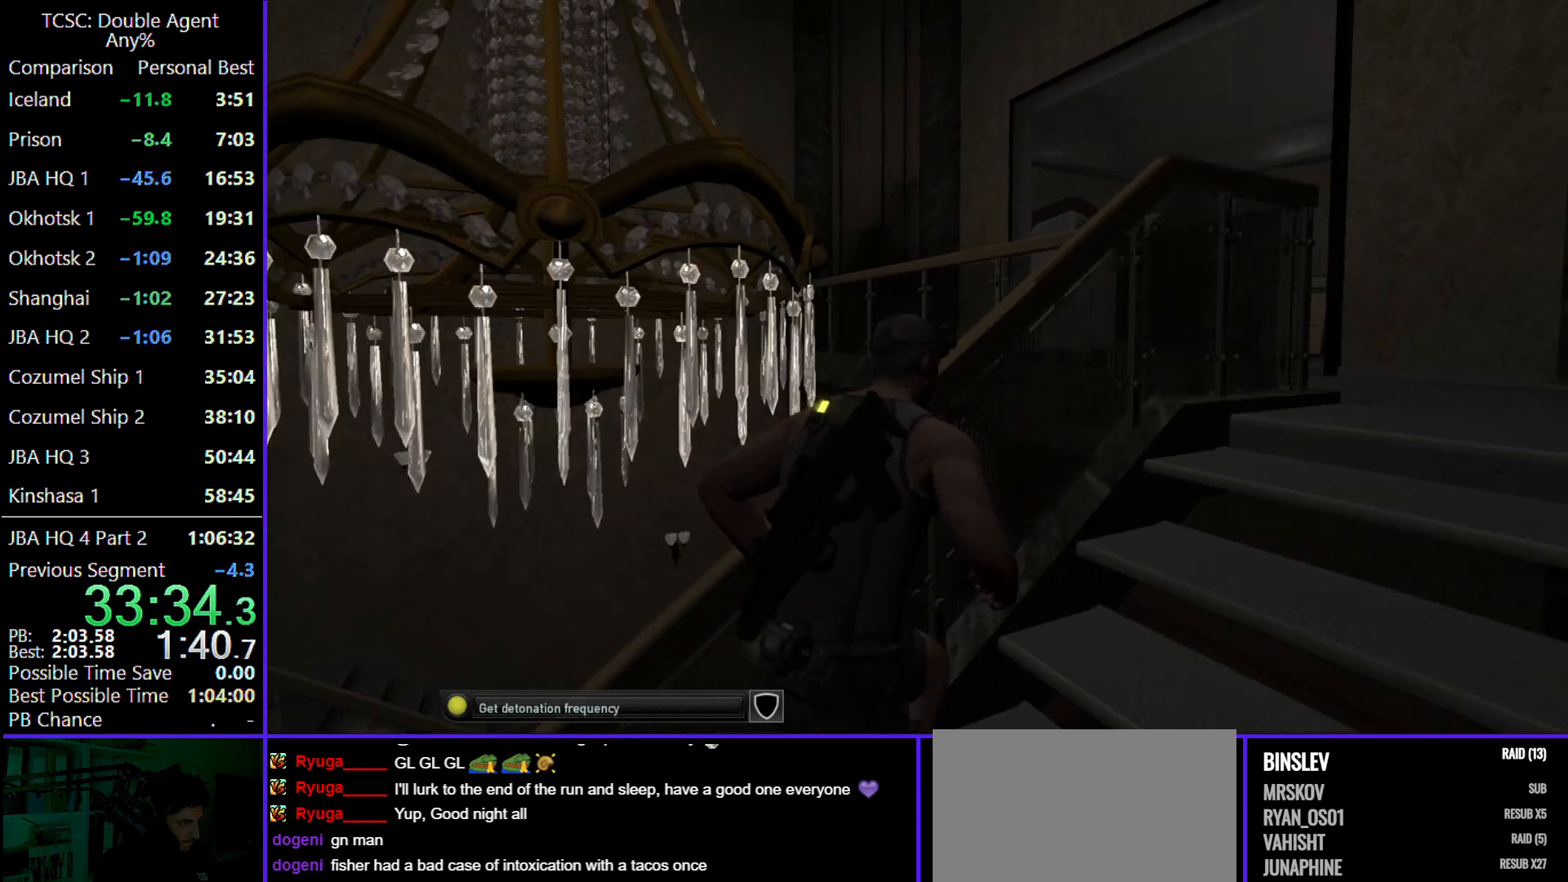
{"keys": ["d", "w"], "mouse": [], "events": []}
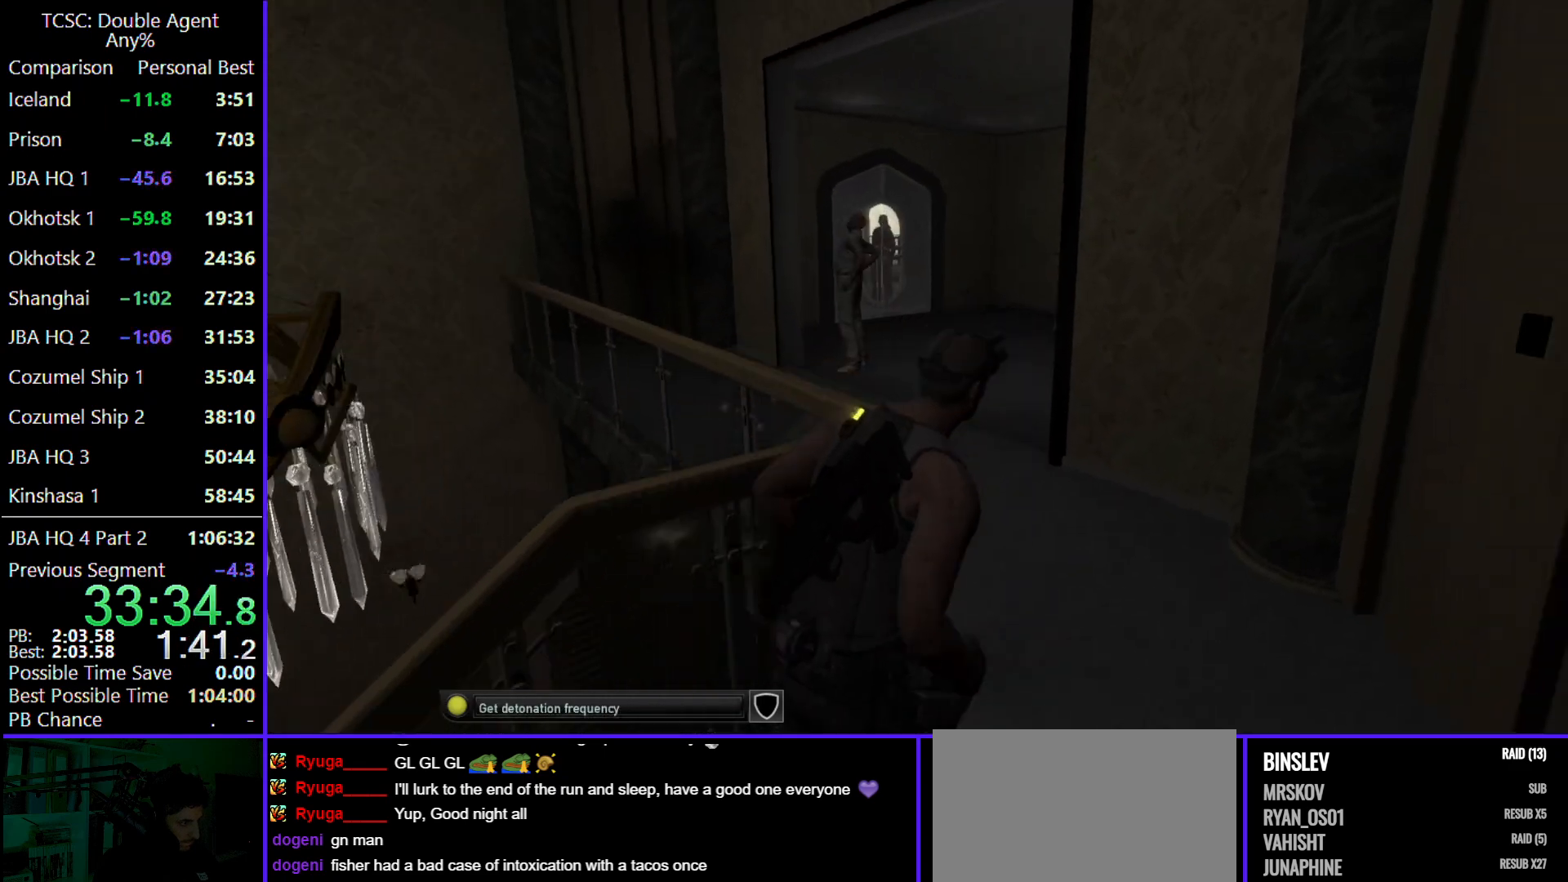
{"keys": ["w"], "mouse": [], "events": [[67, "d", "up"]]}
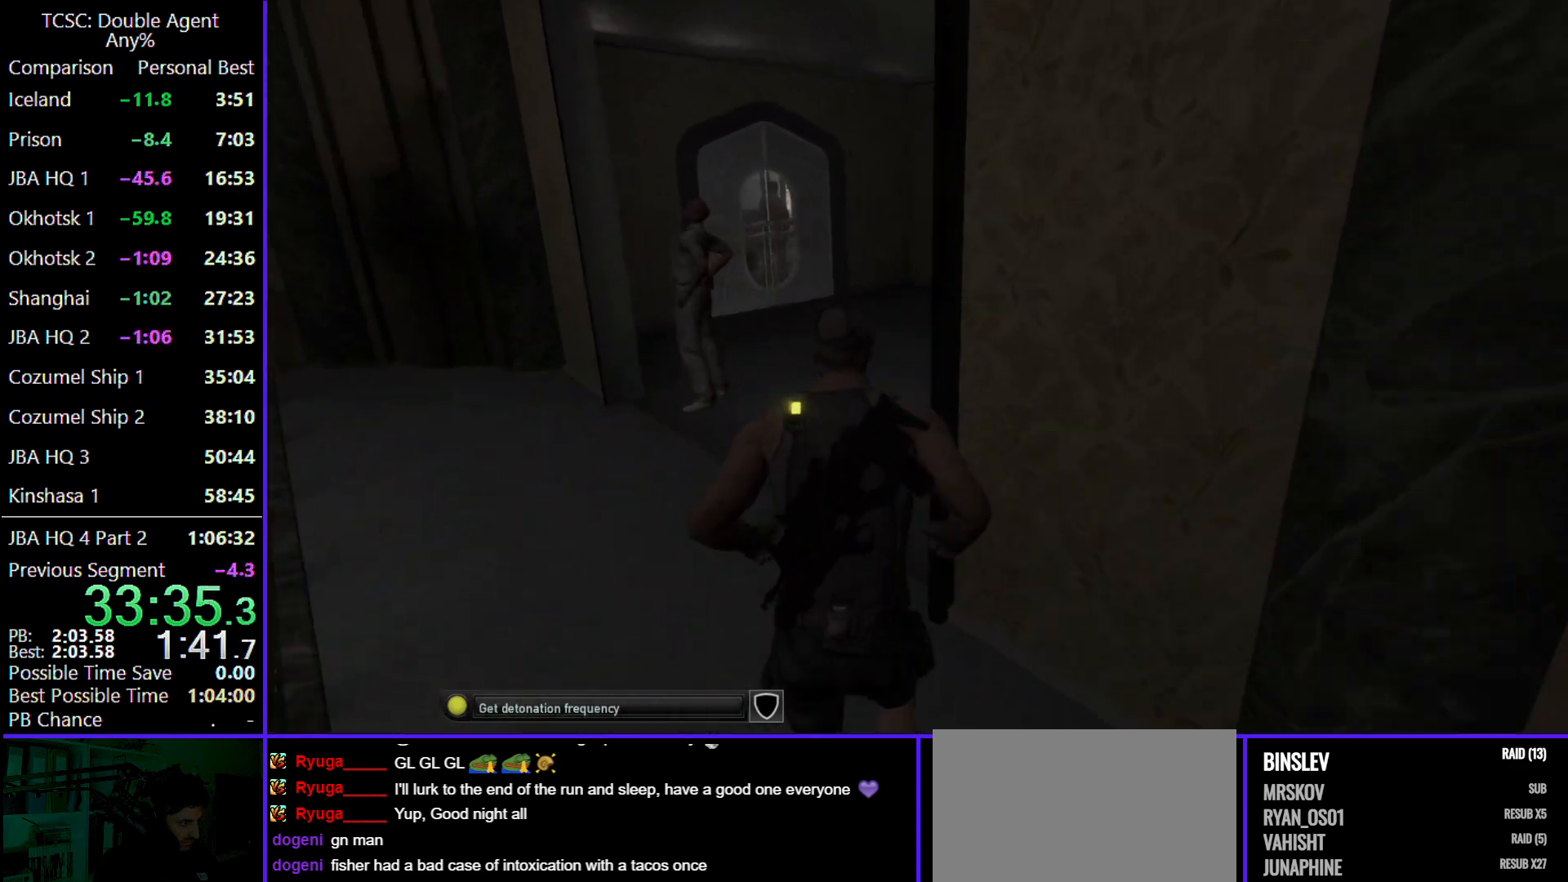
{"keys": ["w"], "mouse": [], "events": []}
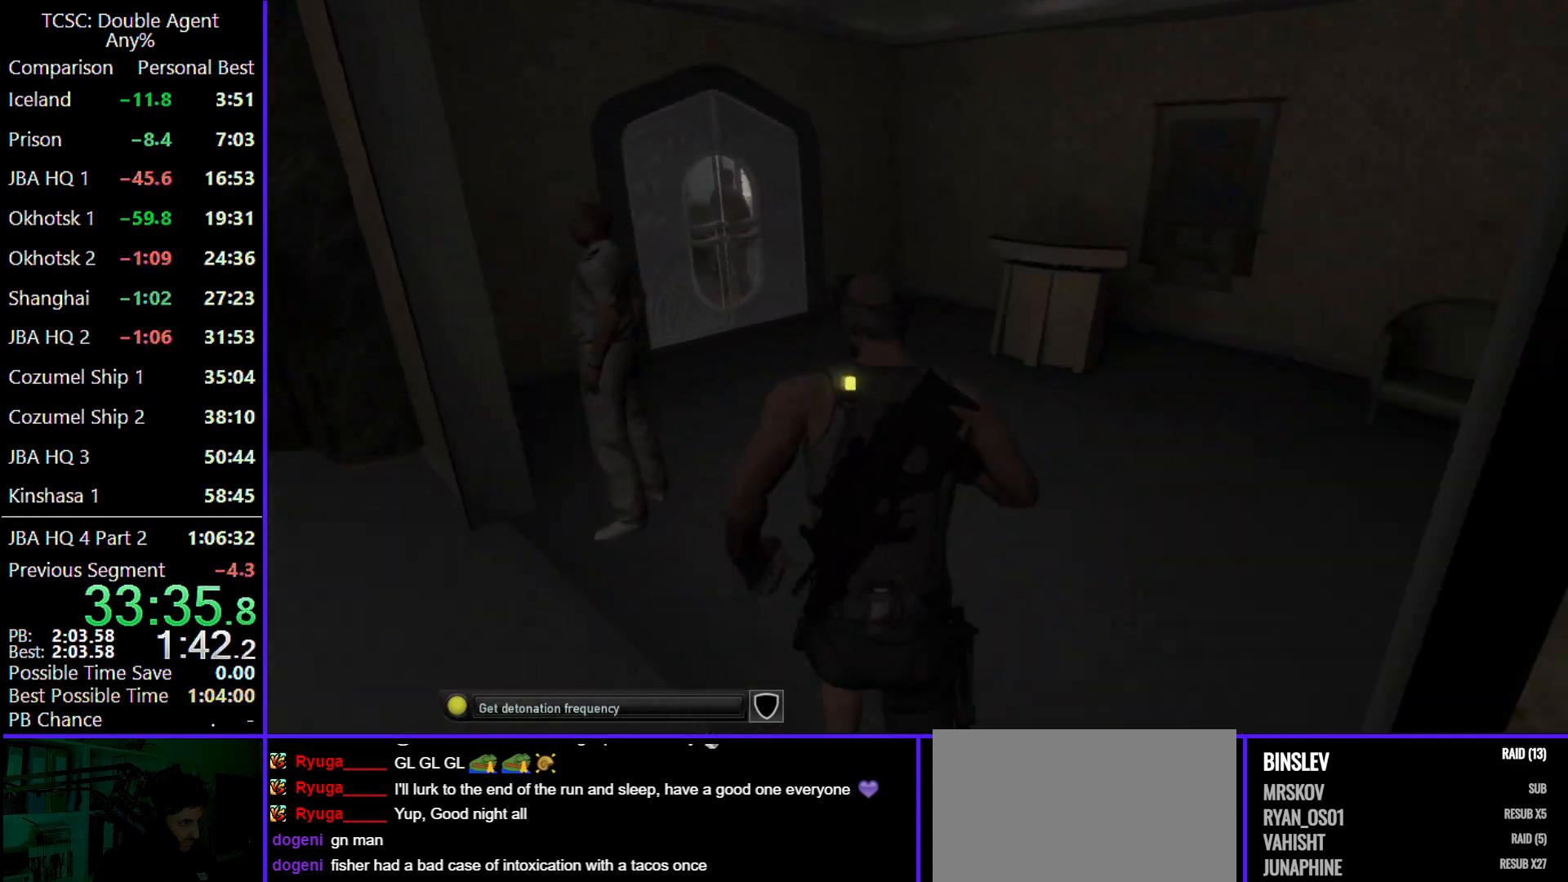
{"keys": ["w"], "mouse": [], "events": []}
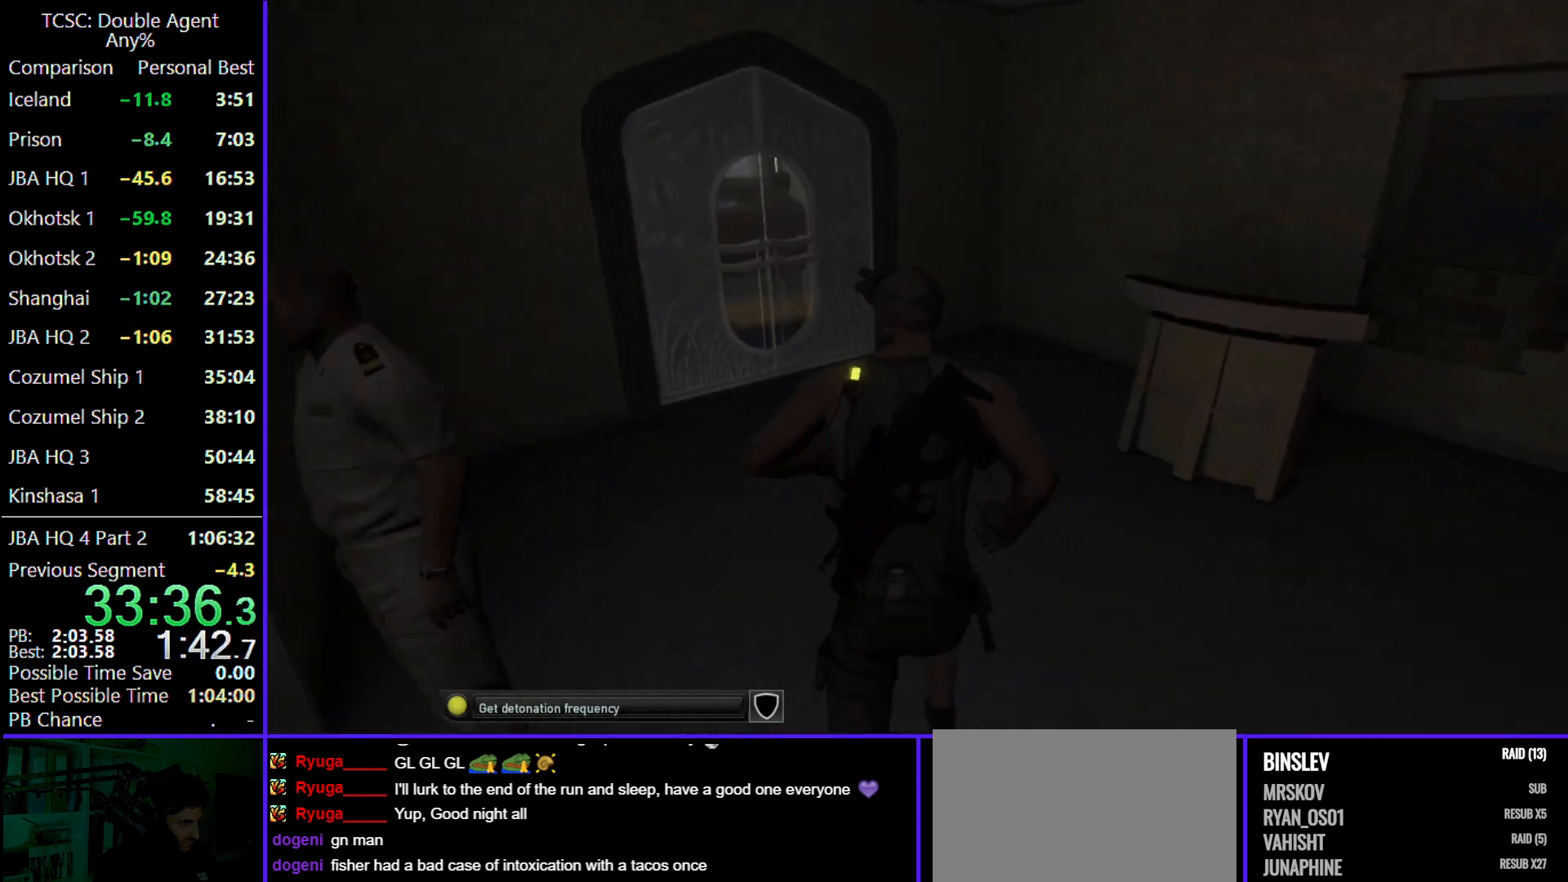
{"keys": ["w"], "mouse": [], "events": []}
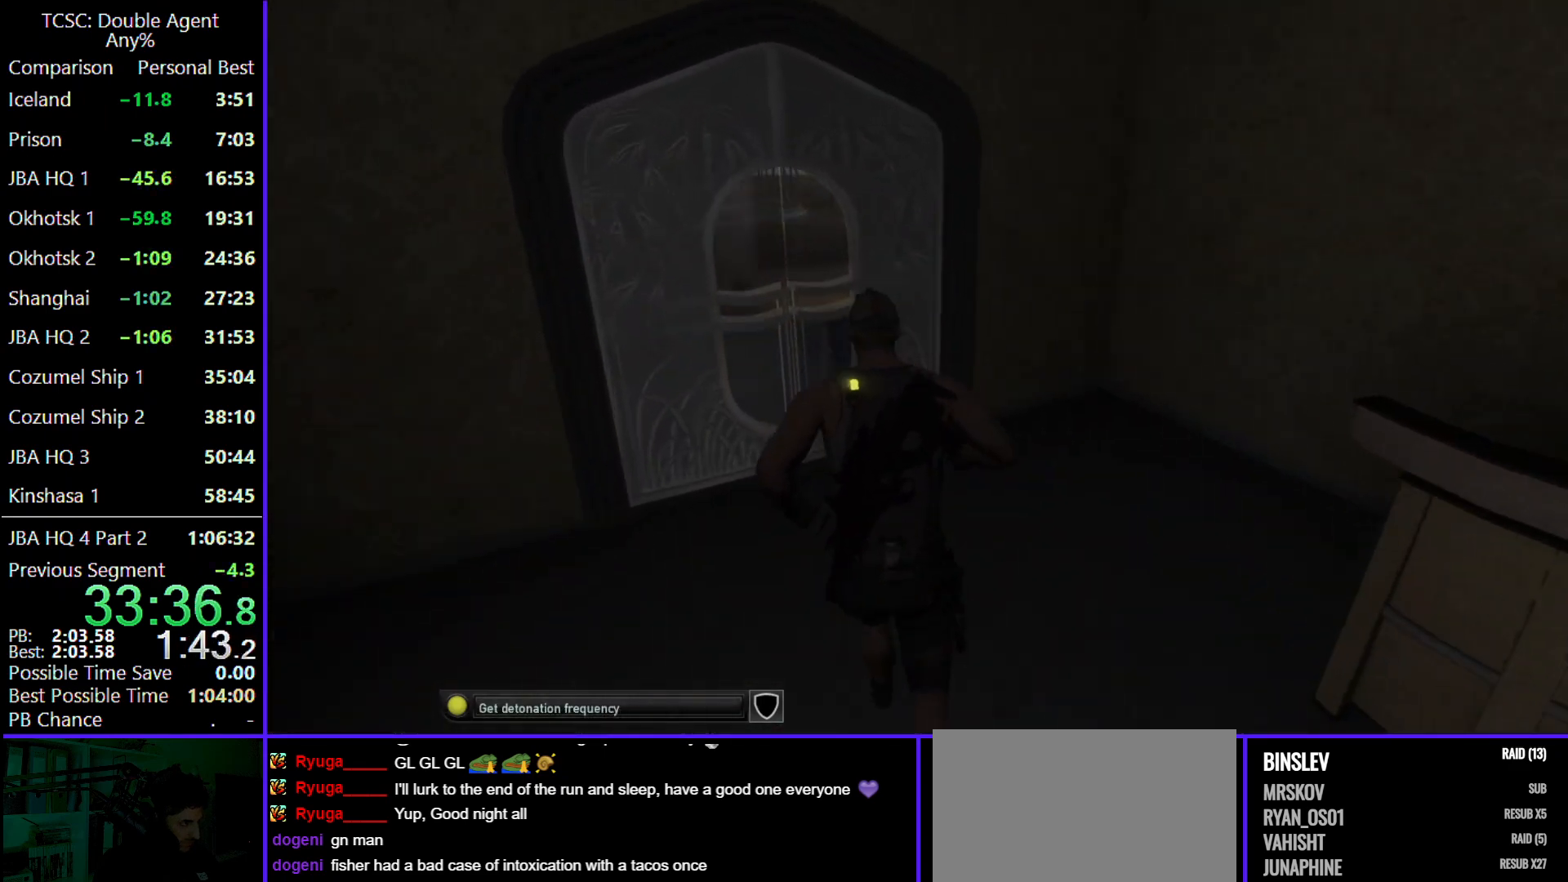
{"keys": [], "mouse": [], "events": [[333, "w", "up"], [400, "space", "down"], [500, "space", "up"]]}
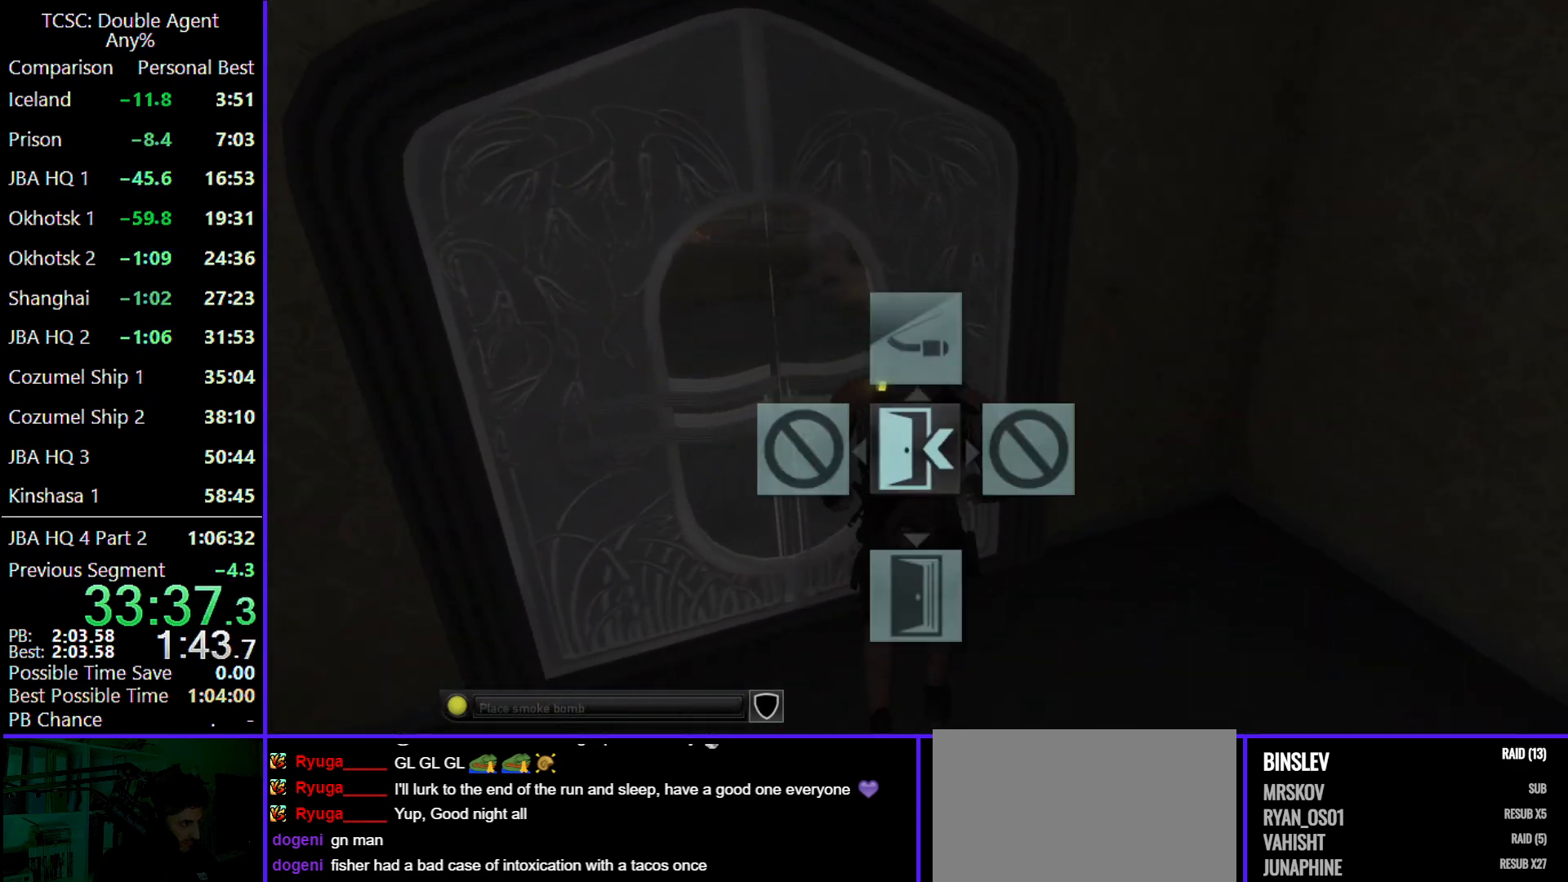
{"keys": [], "mouse": [], "events": [[67, "space", "down"], [167, "space", "up"], [267, "space", "down"], [367, "space", "up"]]}
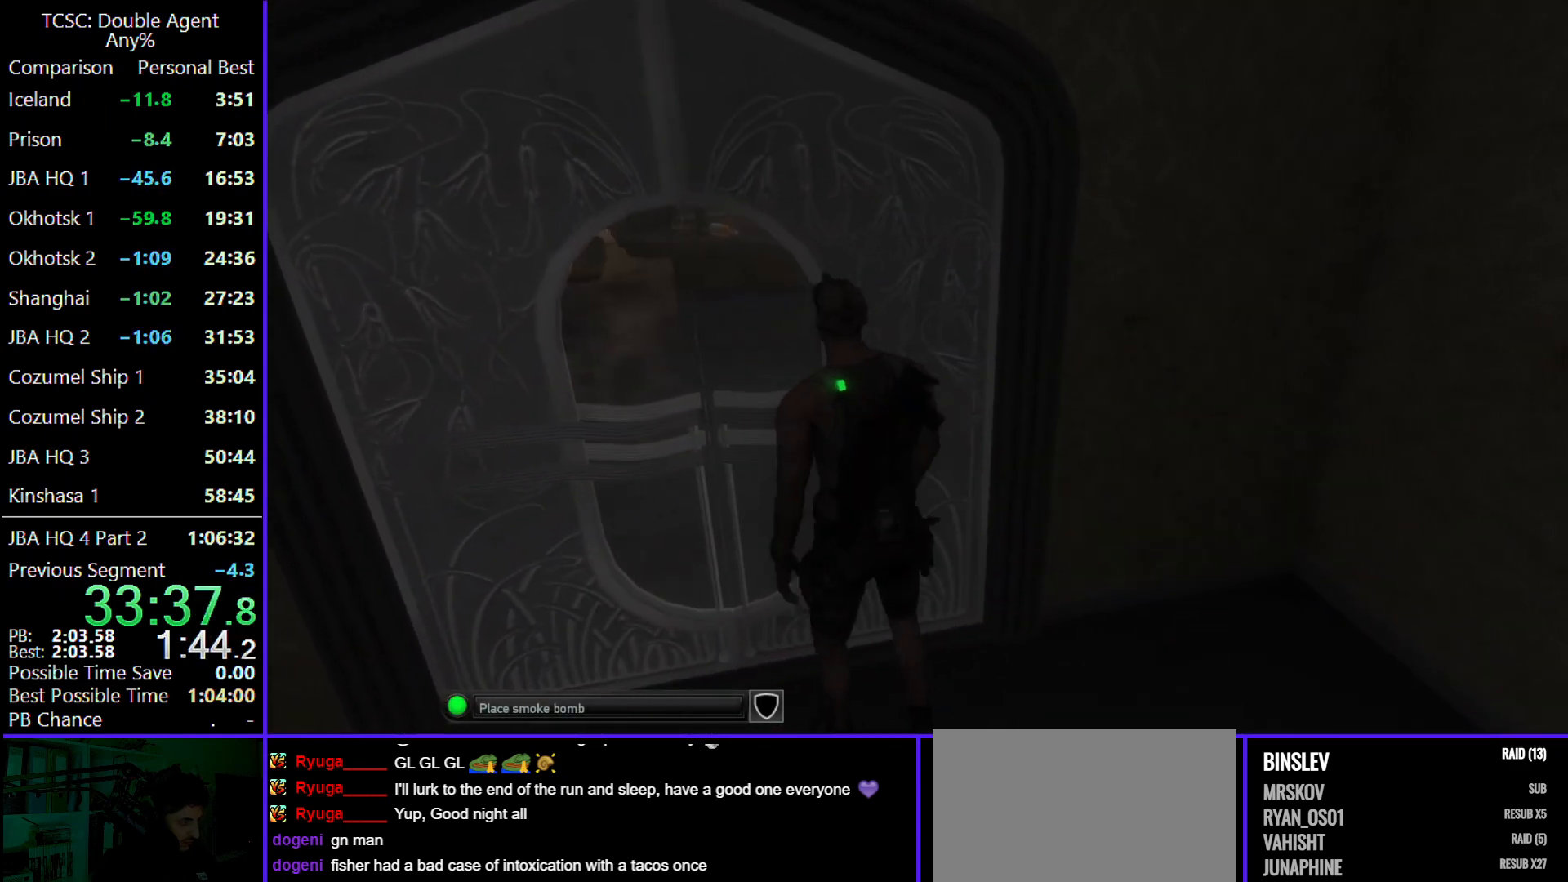
{"keys": ["w"], "mouse": [], "events": [[300, "w", "down"]]}
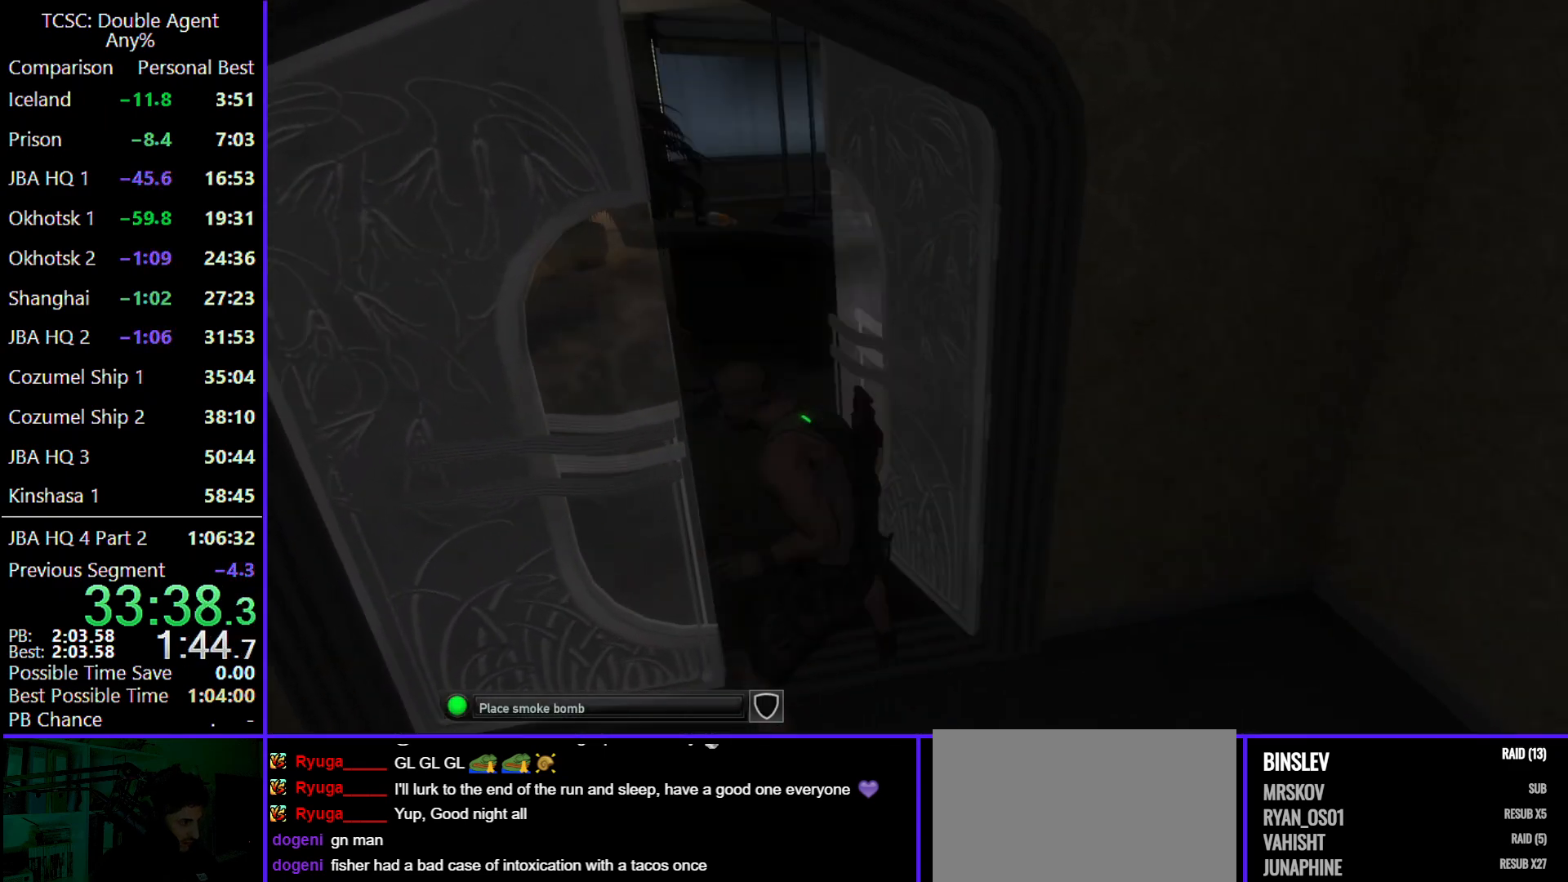
{"keys": ["a", "w"], "mouse": [], "events": [[267, "a", "down"]]}
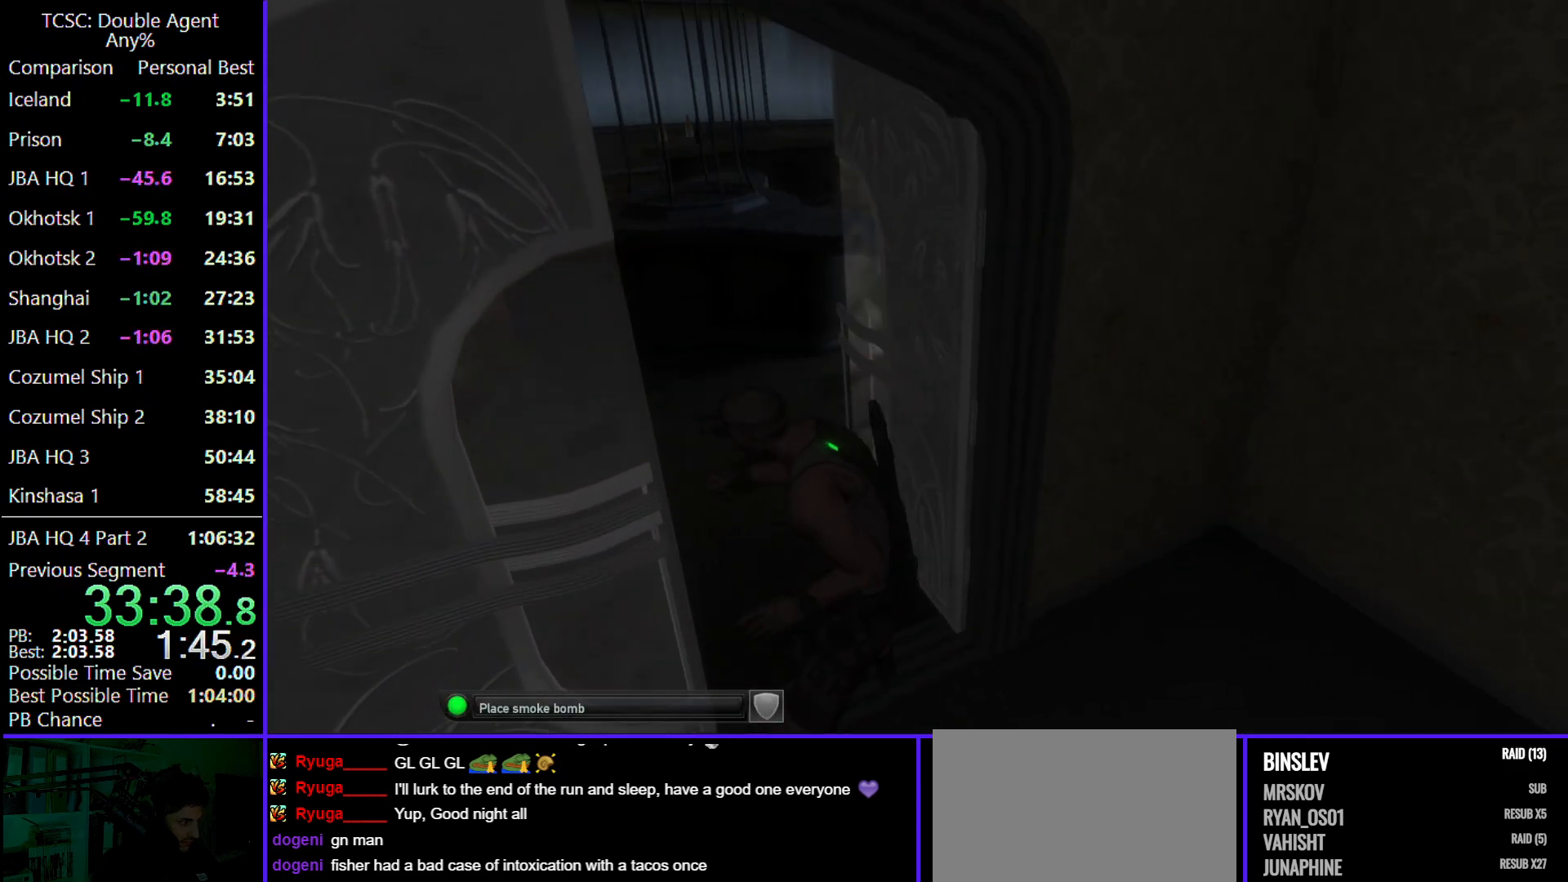
{"keys": ["a", "w"], "mouse": [], "events": []}
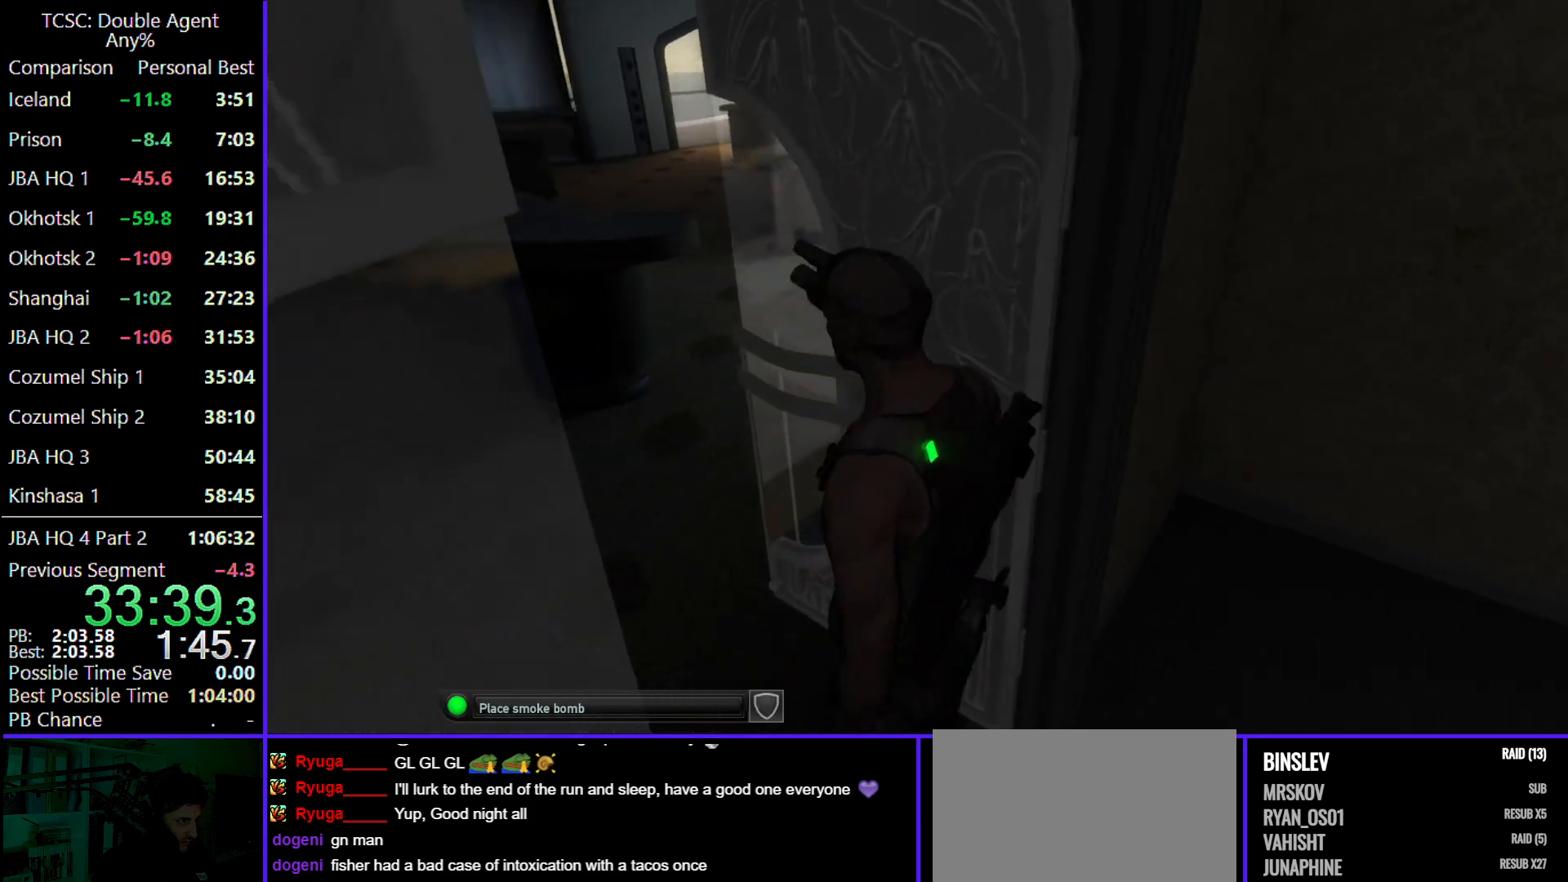
{"keys": ["a", "w"], "mouse": [], "events": []}
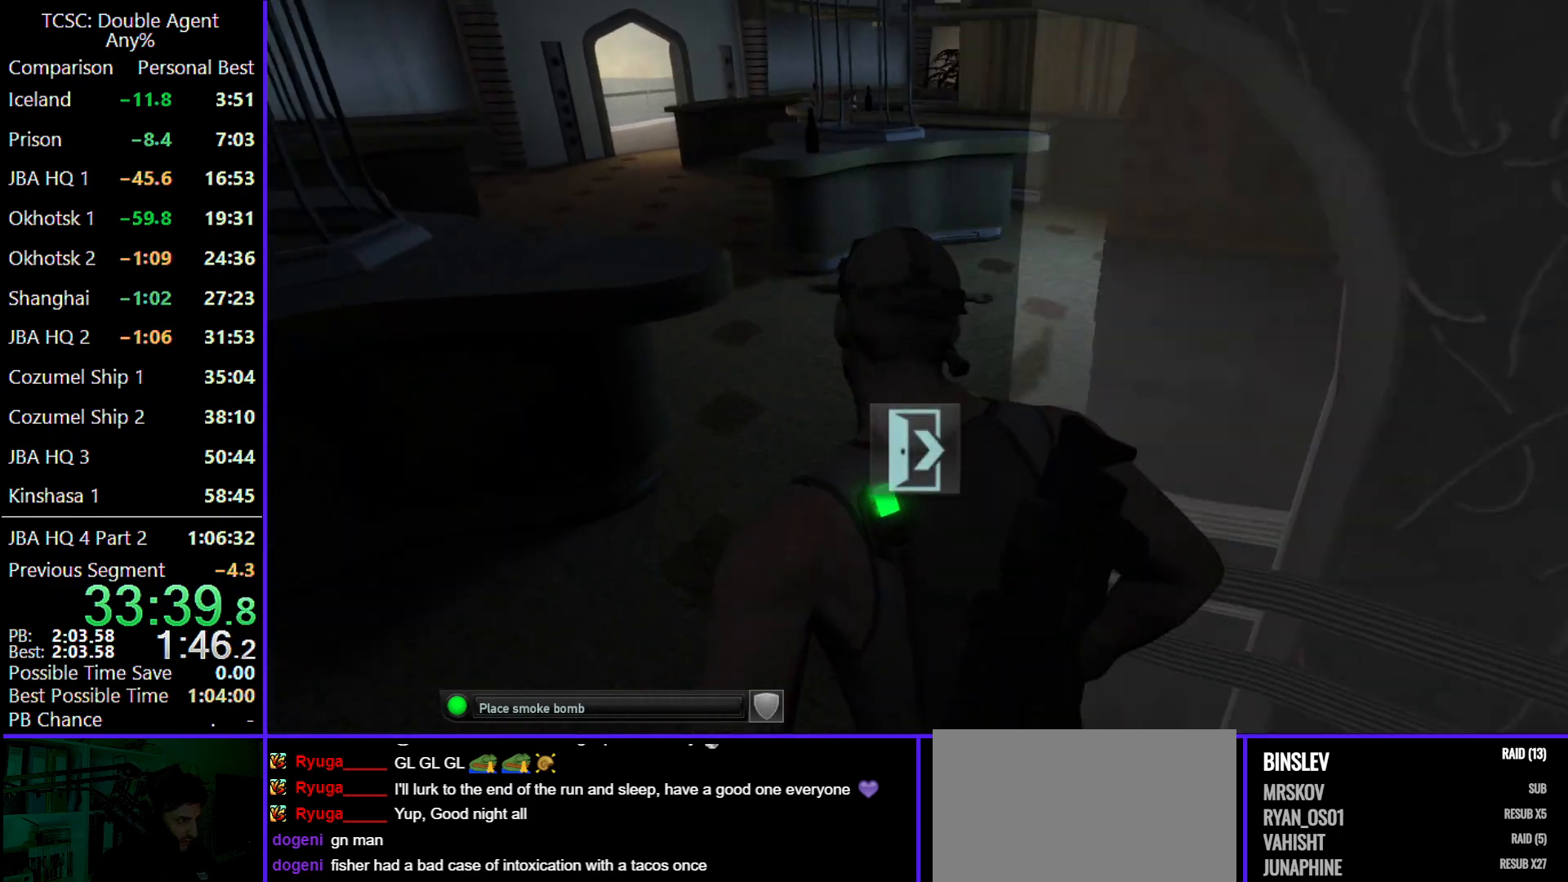
{"keys": ["w"], "mouse": [], "events": [[33, "a", "up"]]}
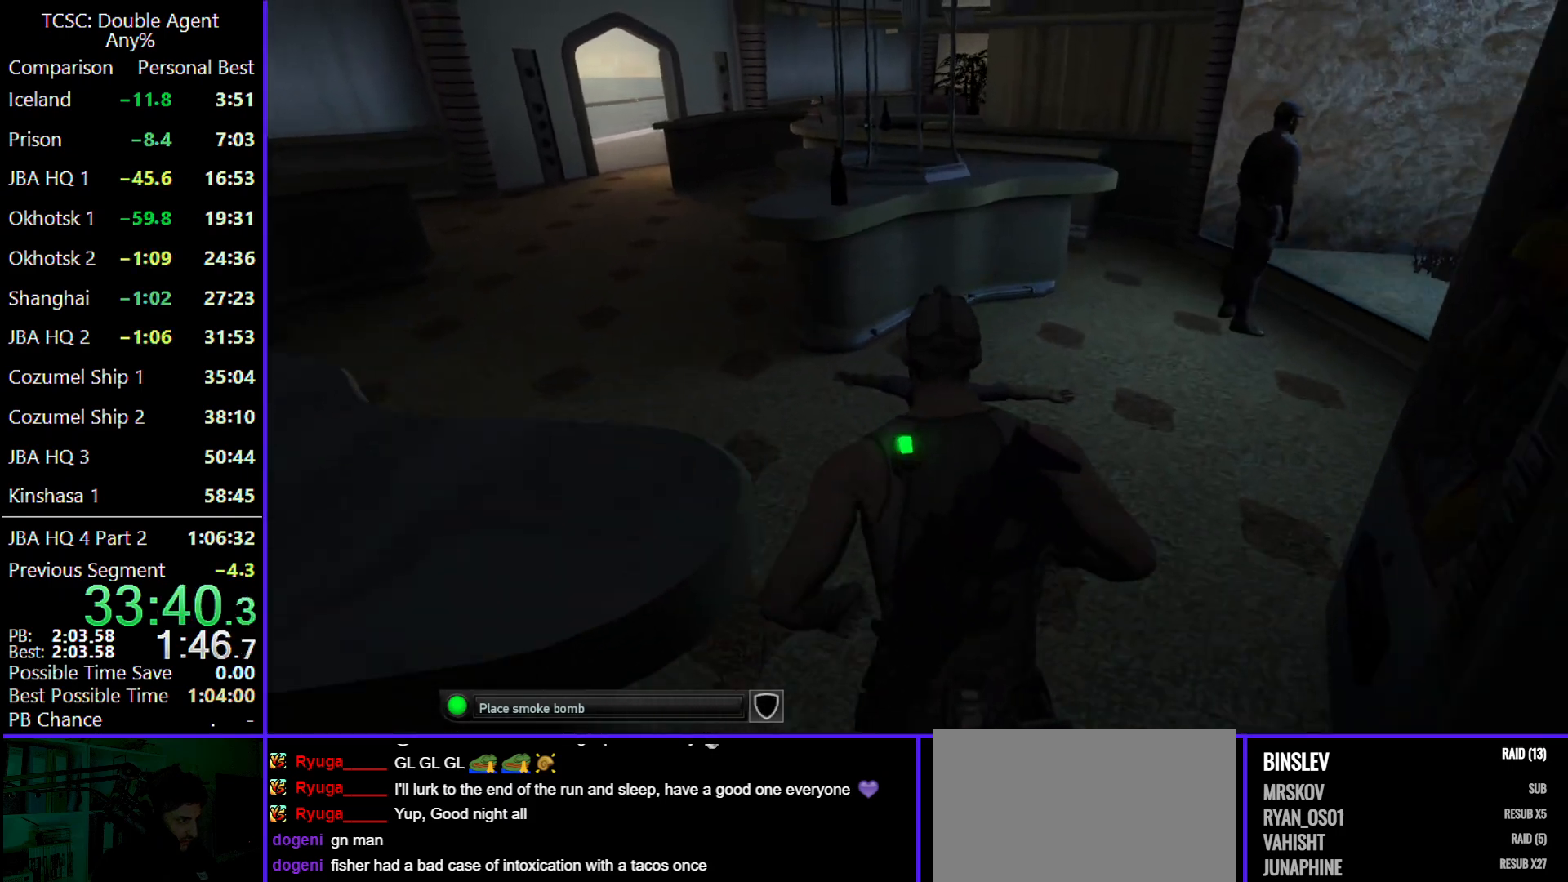
{"keys": ["a", "w"], "mouse": [], "events": [[133, "a", "down"]]}
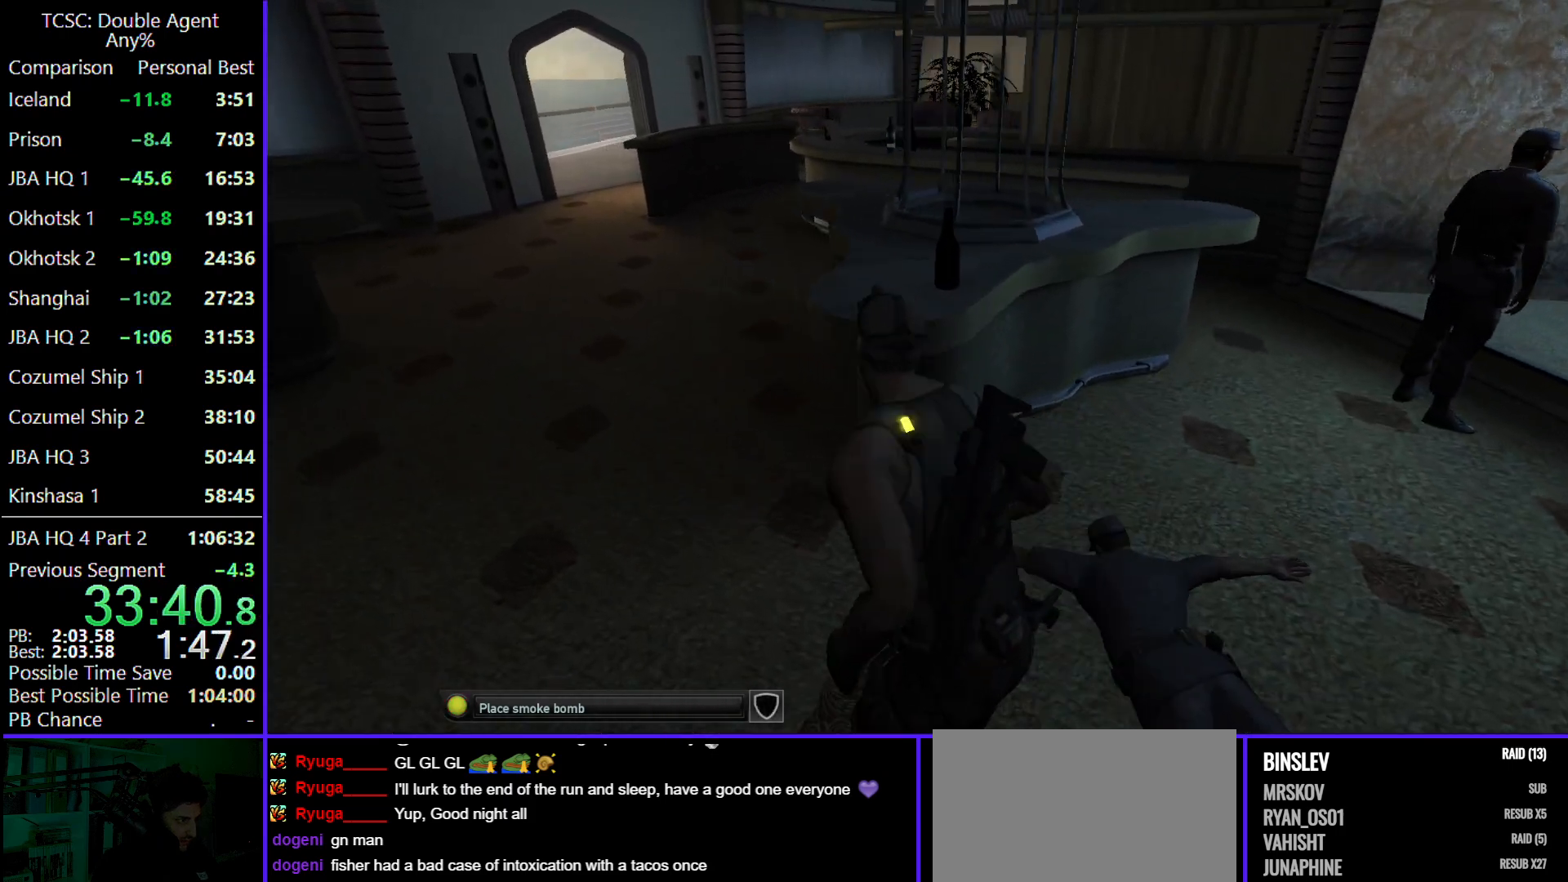
{"keys": ["w"], "mouse": [], "events": [[233, "a", "up"]]}
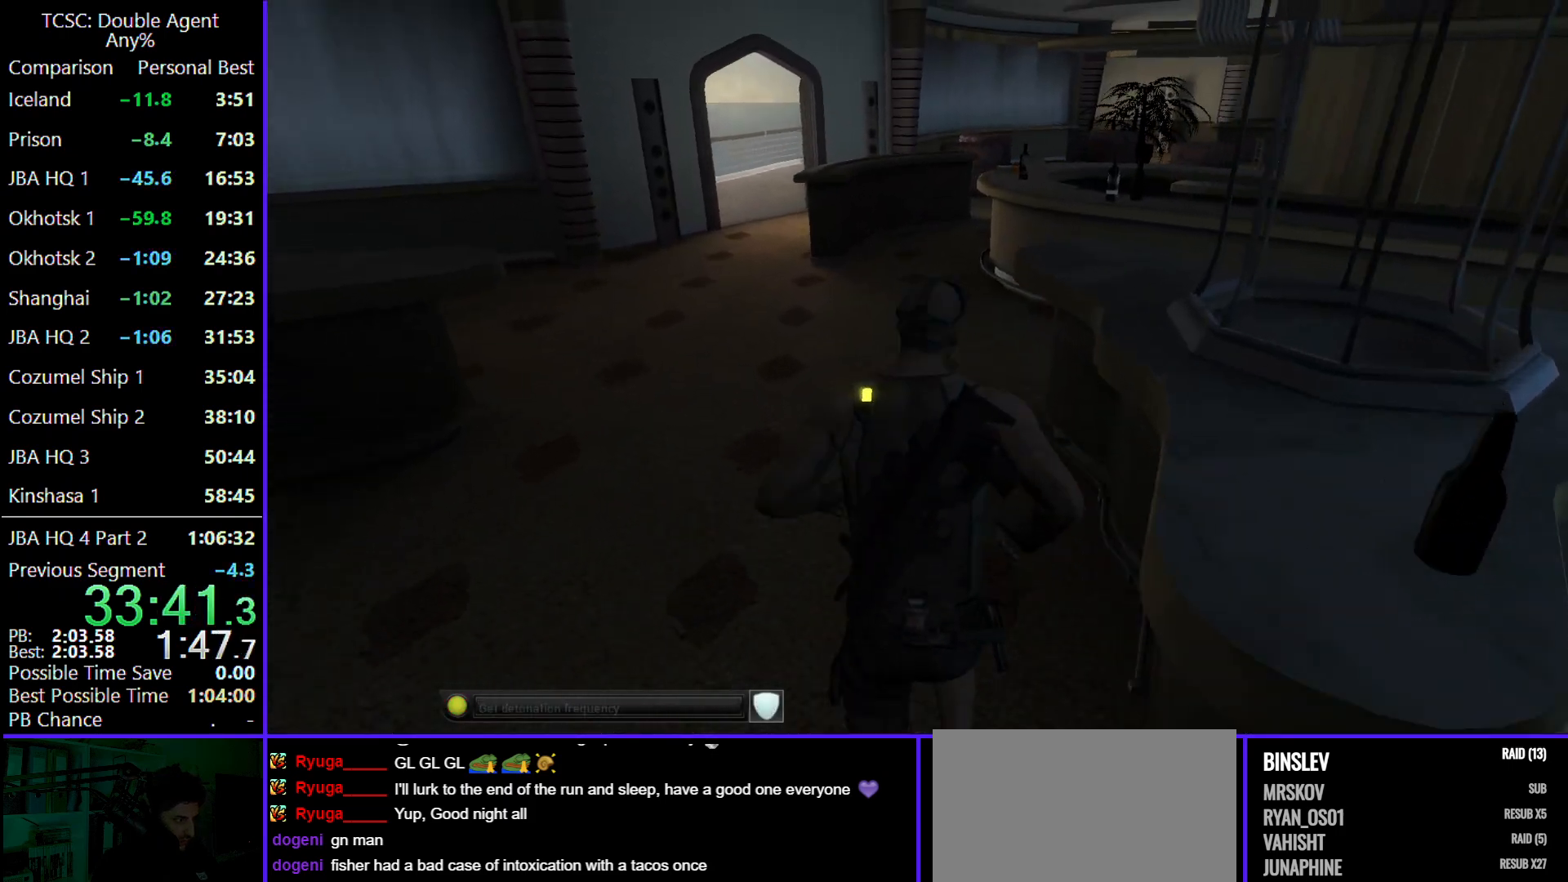
{"keys": ["w"], "mouse": [], "events": []}
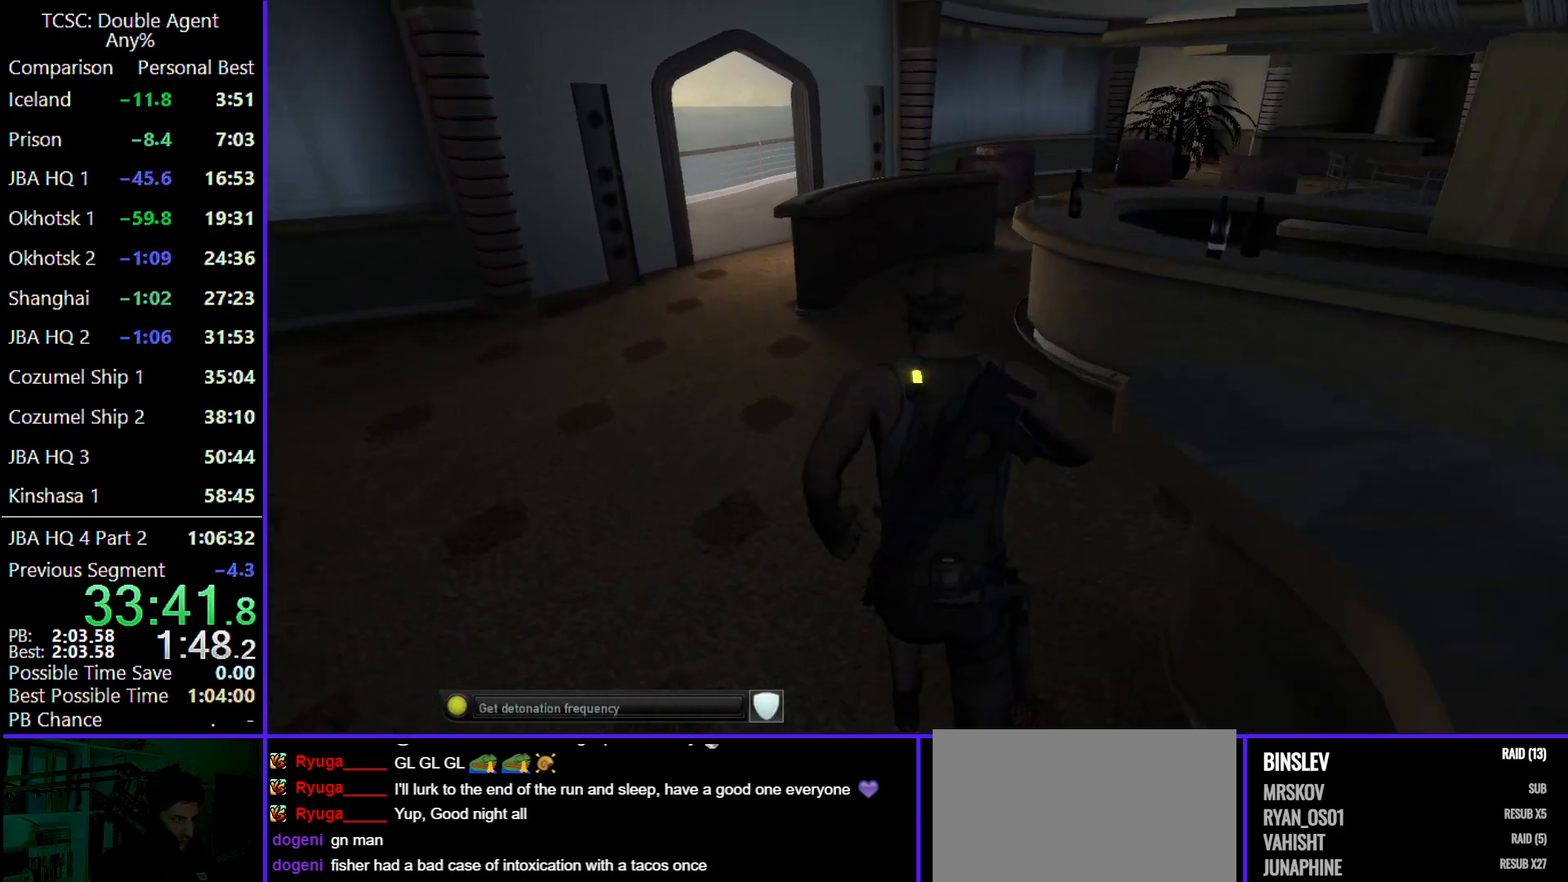
{"keys": ["w"], "mouse": [], "events": []}
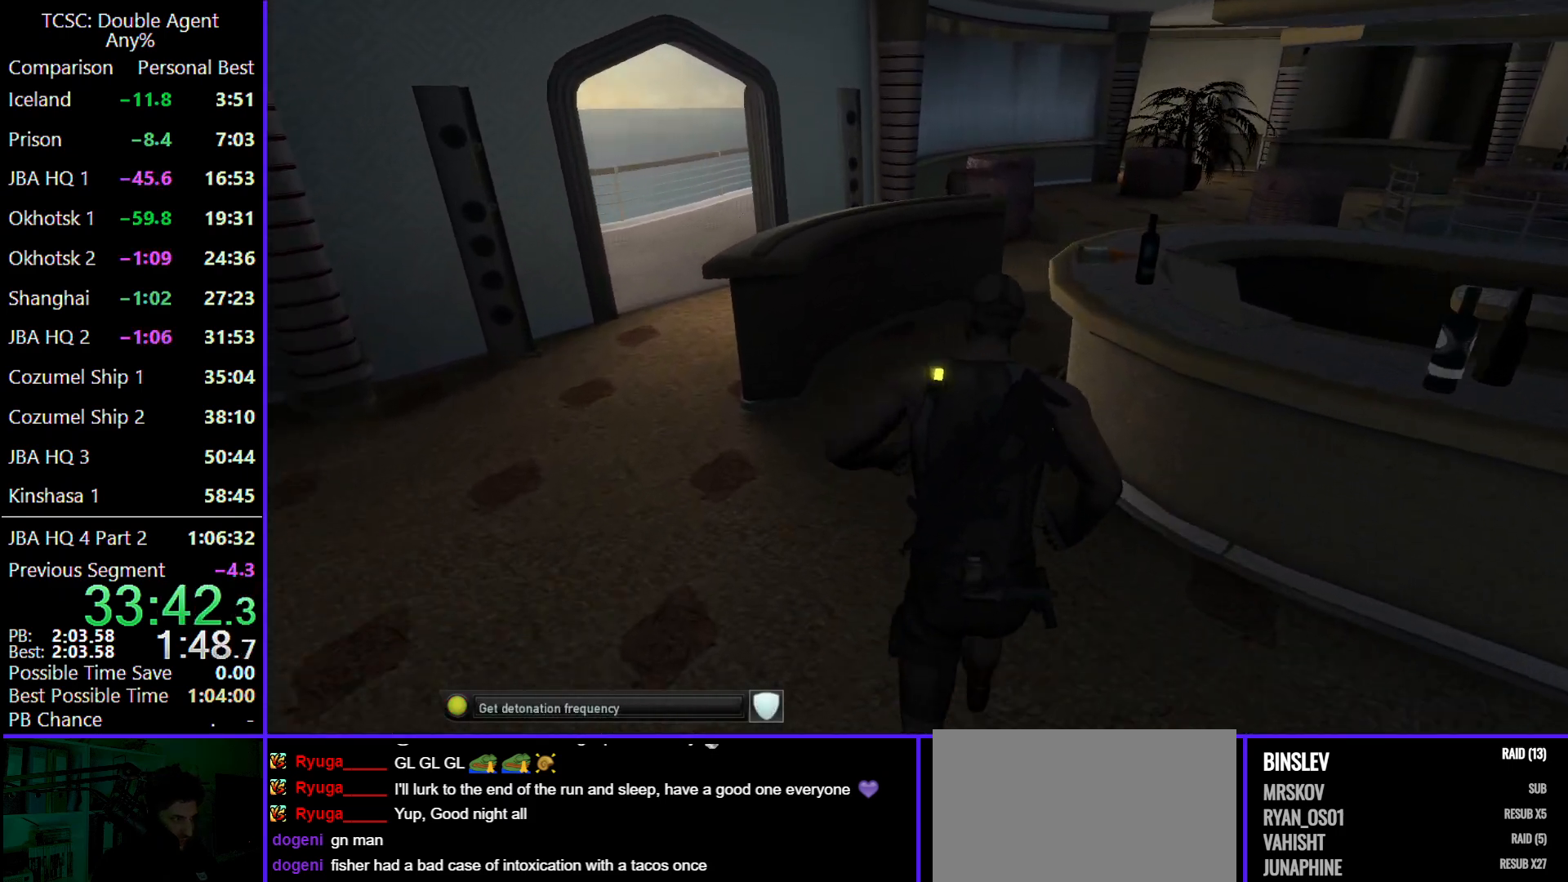
{"keys": ["w"], "mouse": [], "events": []}
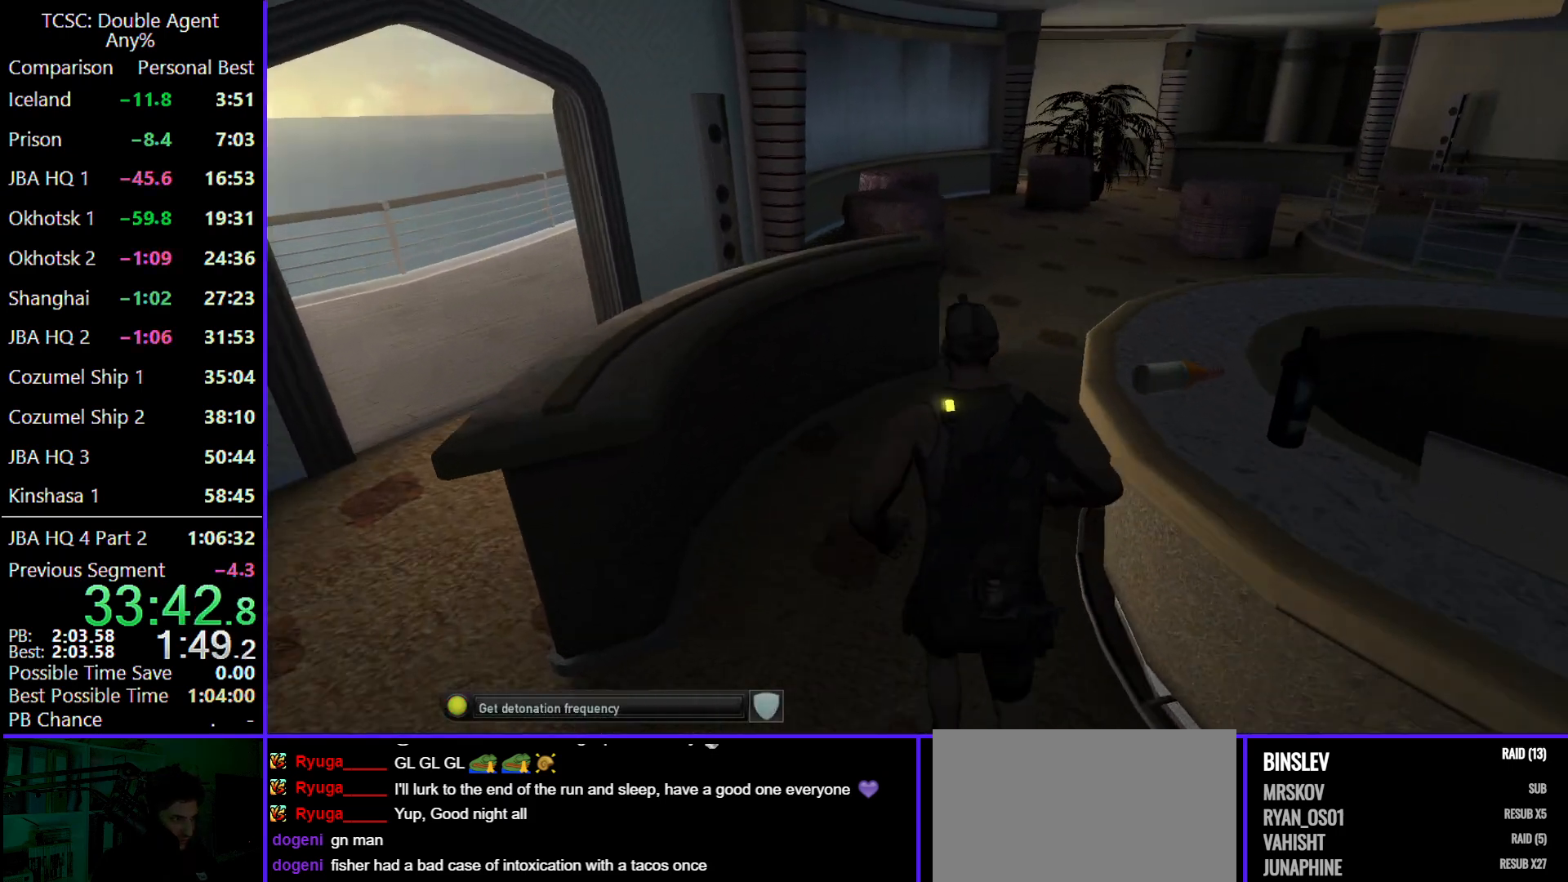
{"keys": ["w"], "mouse": [], "events": []}
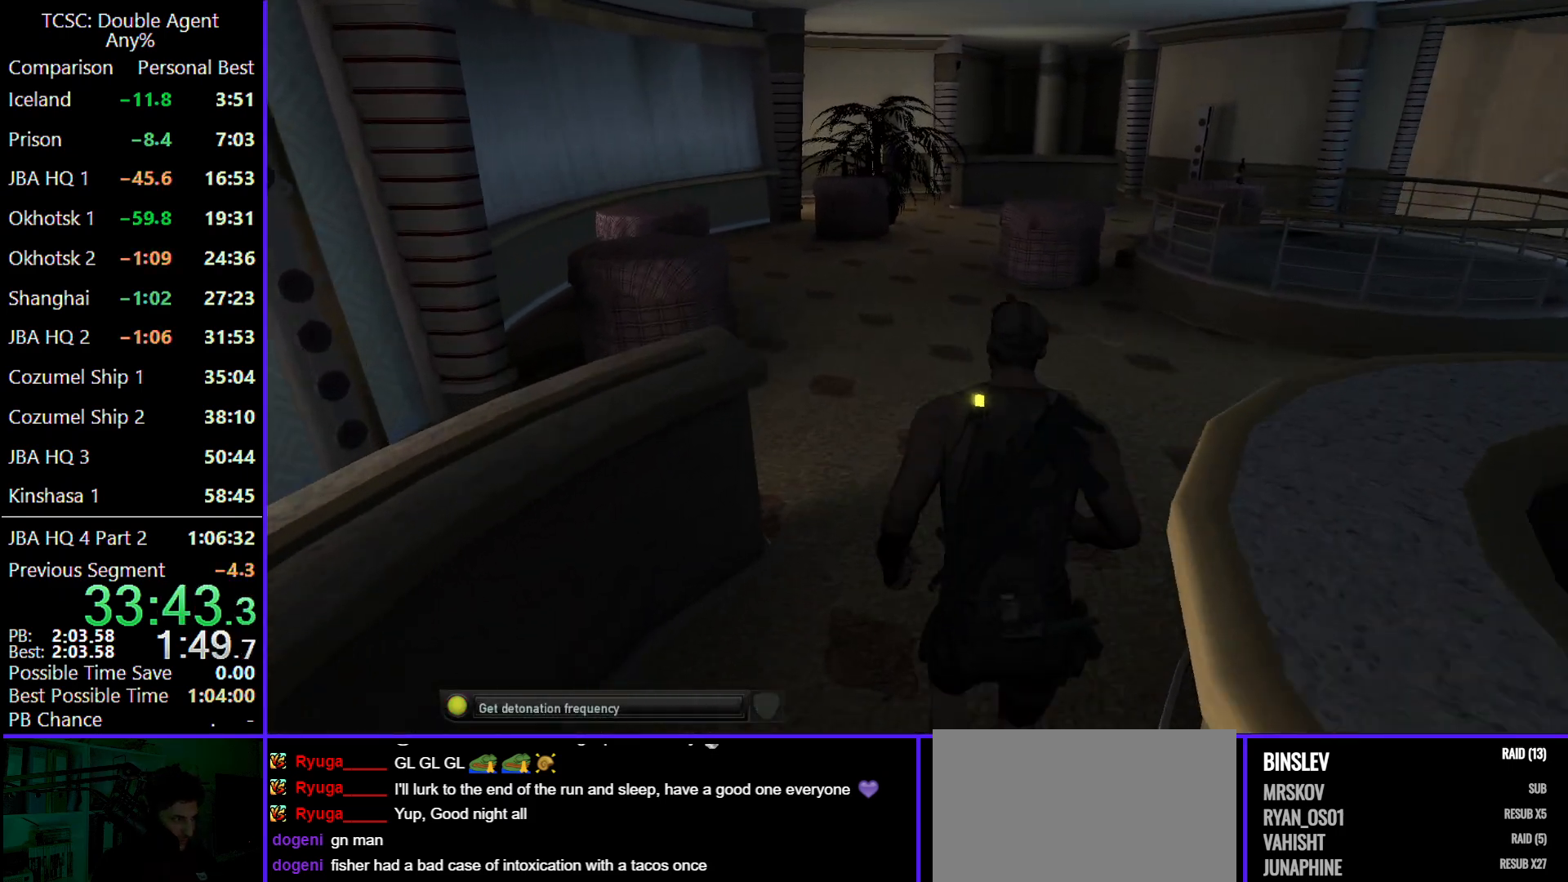
{"keys": ["w"], "mouse": [], "events": []}
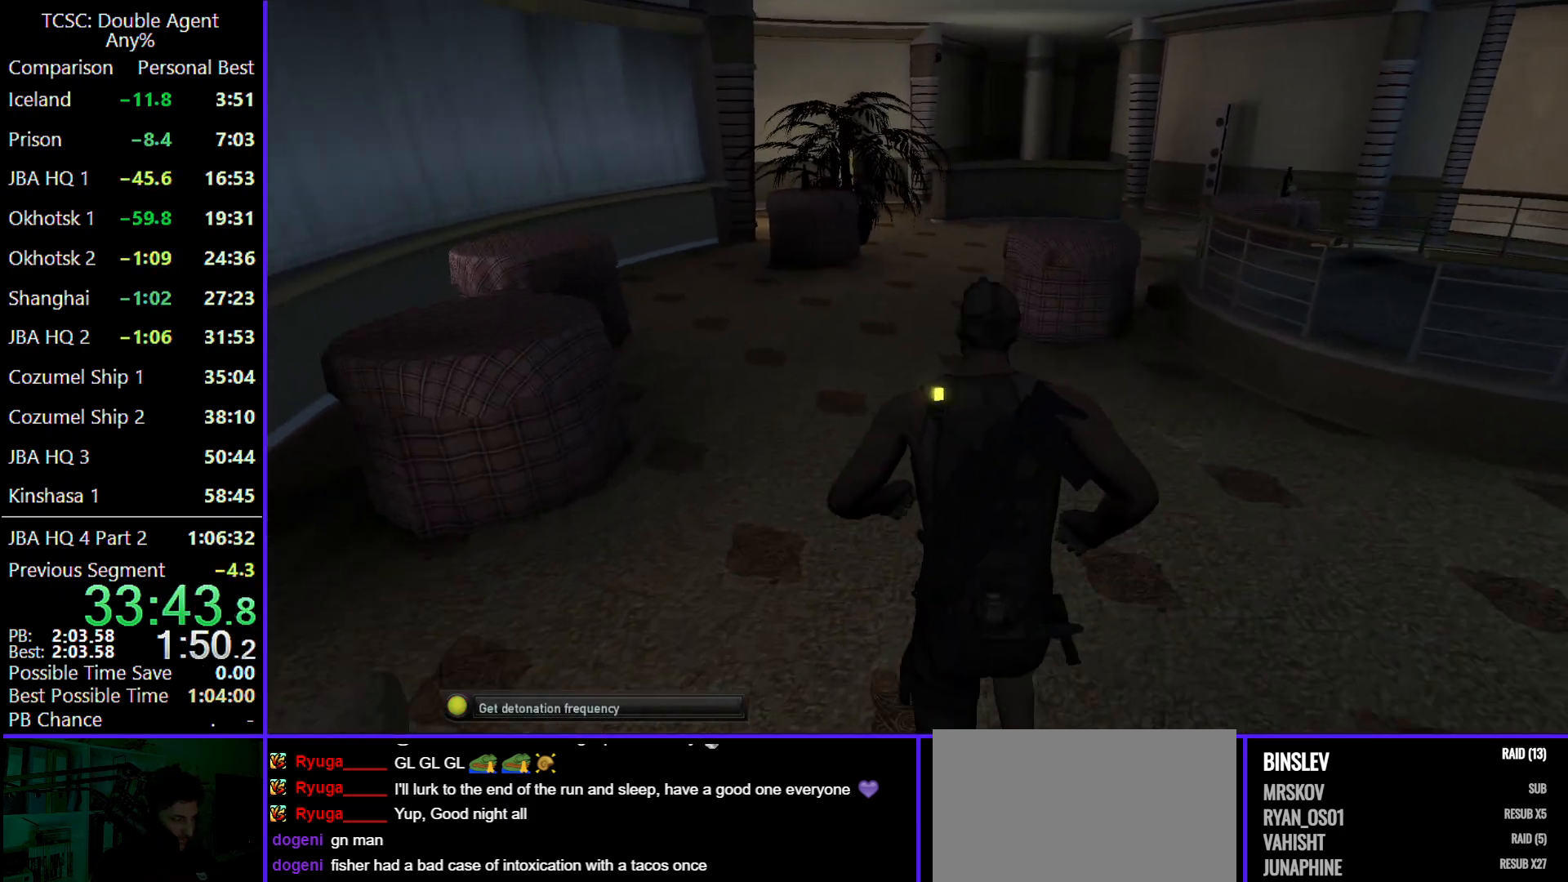
{"keys": ["w"], "mouse": [], "events": []}